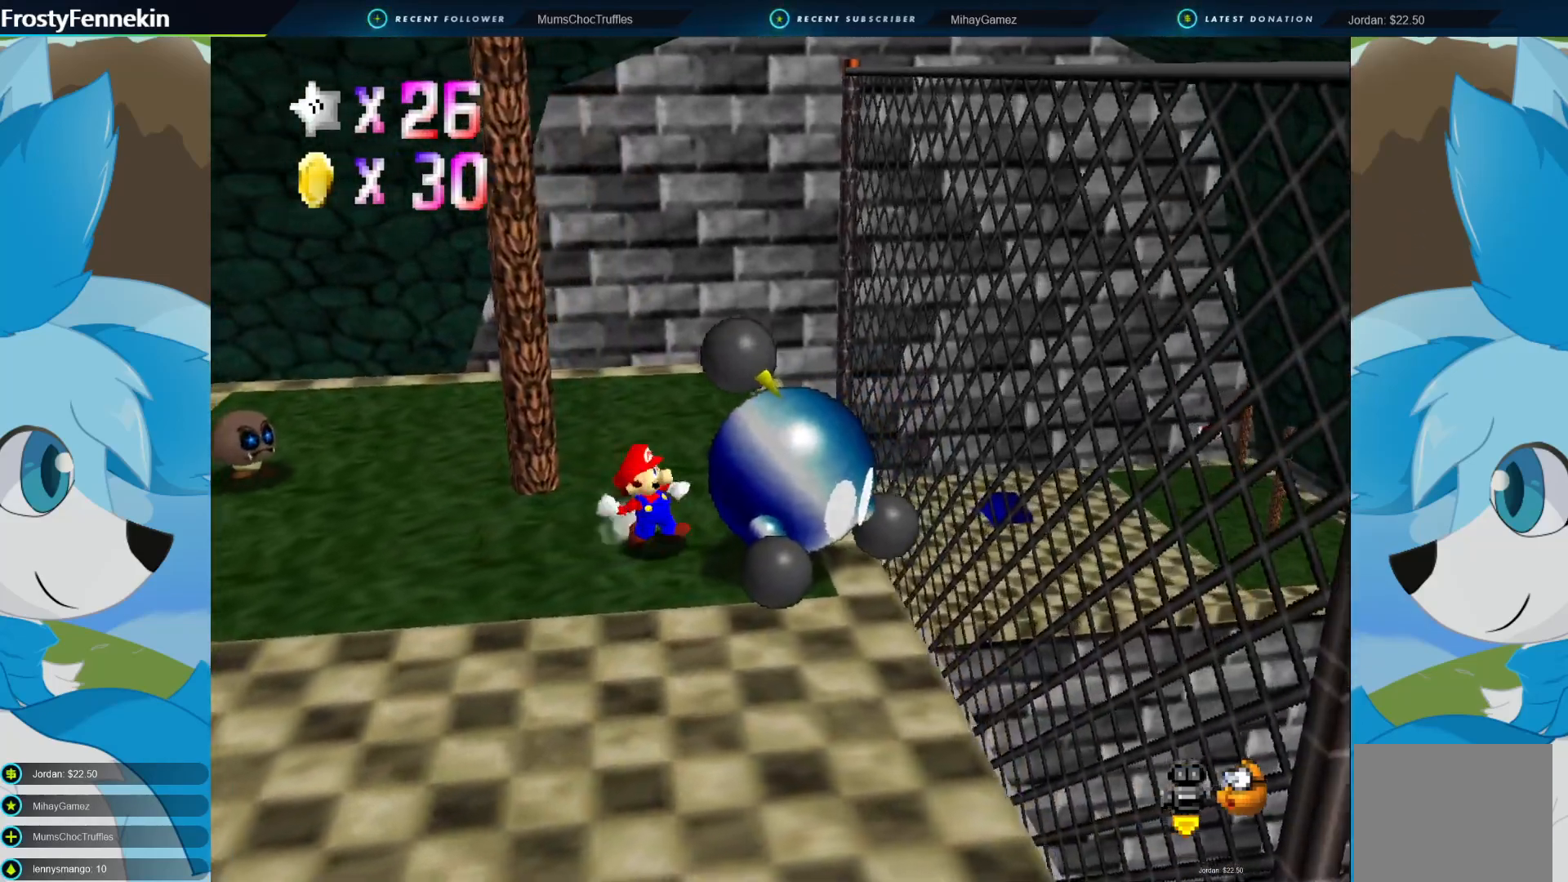
Gameplay with a controller (PlayStation layout); each line is a JSON object with the inputs held at the frame after it. "events" lists button and stick changes between this image and that frame as [ms after this image, input, new state], when the widget could be followed in between.
{"buttons": [], "left_stick": "up-left", "right_stick": "center", "events": [[200, "SQUARE", "up"], [233, "left_stick", "center"], [400, "left_stick", "up-left"]]}
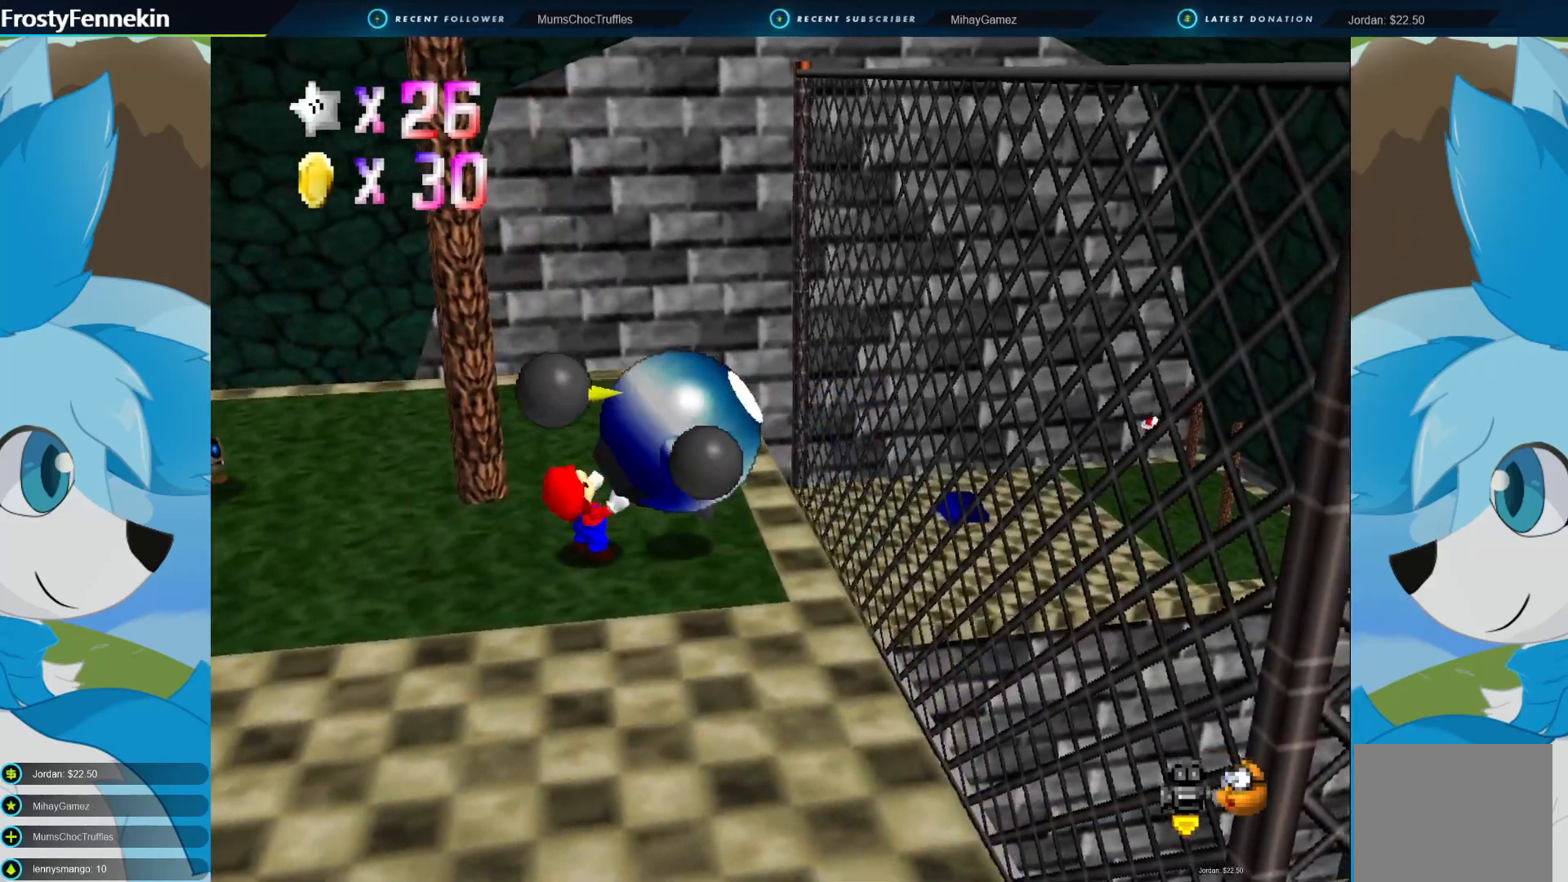
{"buttons": [], "left_stick": "up", "right_stick": "center", "events": [[67, "left_stick", "up"]]}
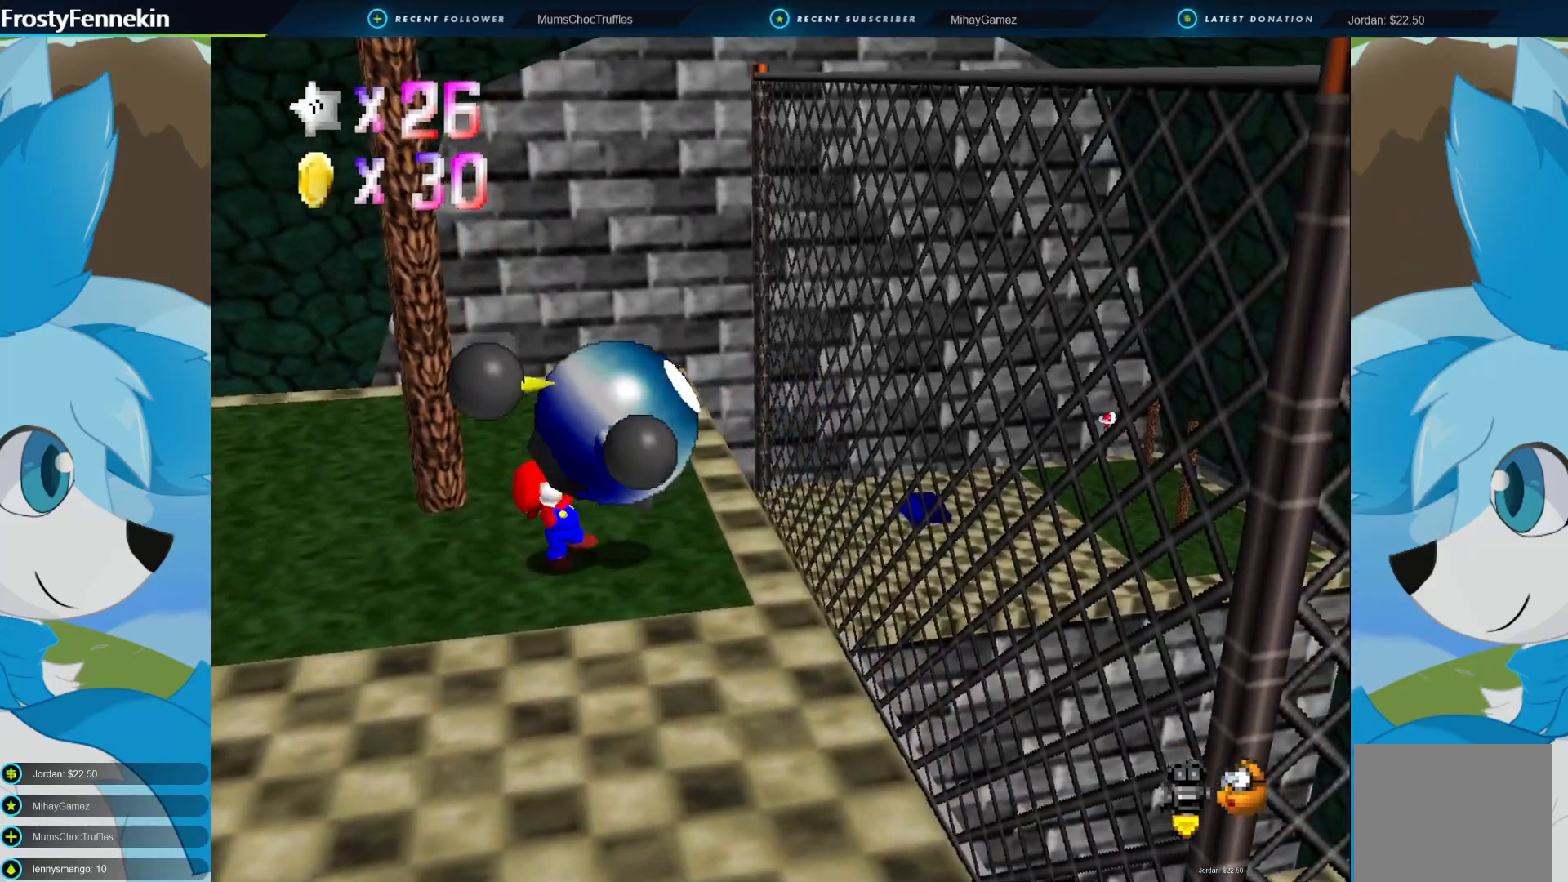
{"buttons": [], "left_stick": "up", "right_stick": "center", "events": []}
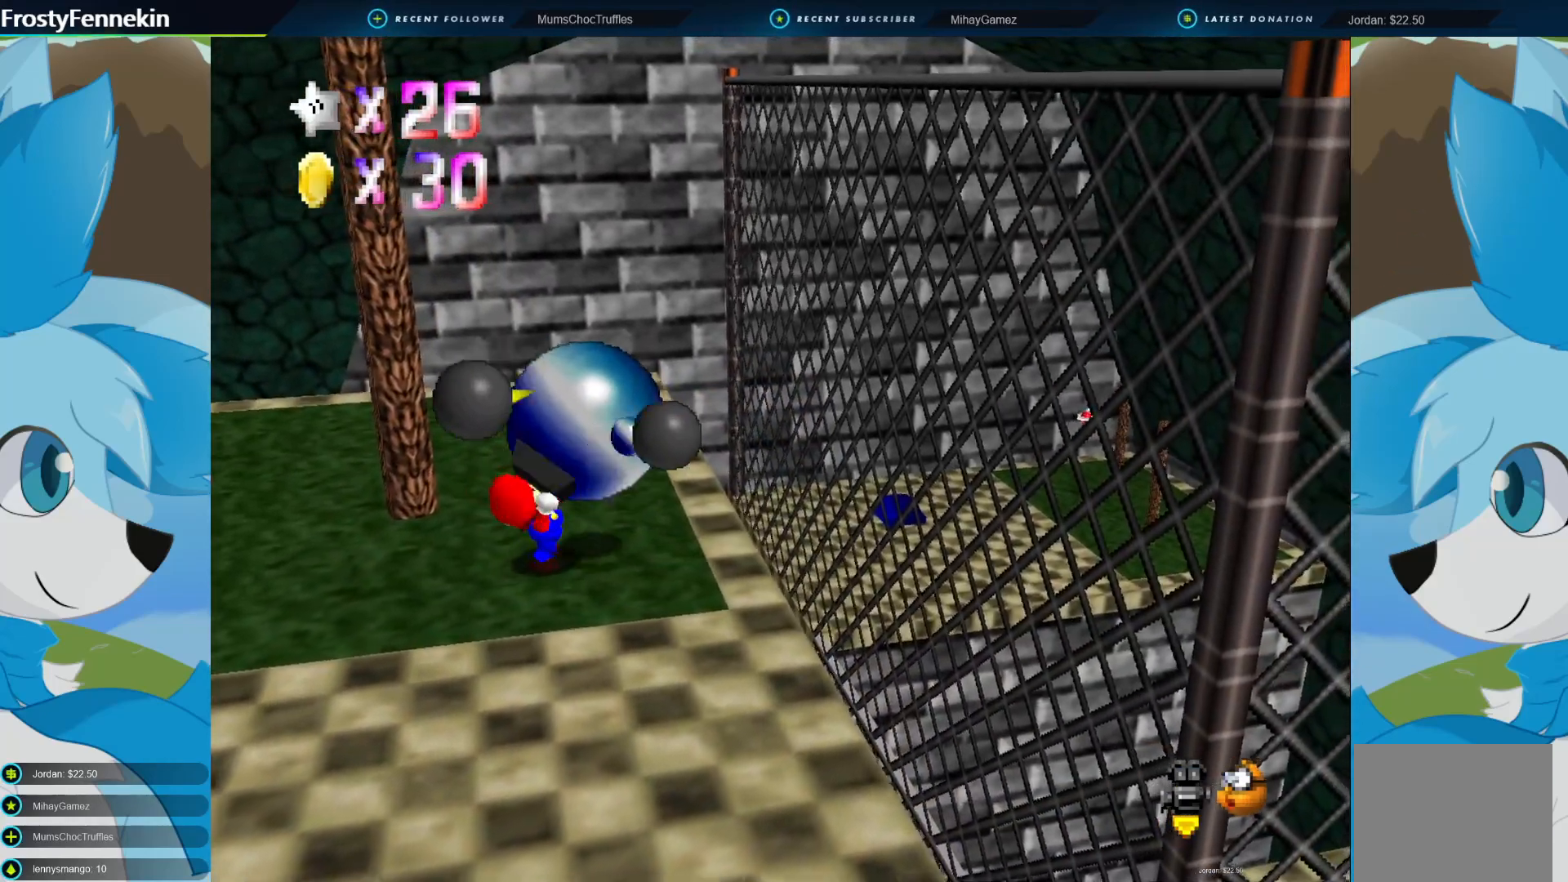
{"buttons": [], "left_stick": "up", "right_stick": "center", "events": [[267, "SQUARE", "down"], [433, "SQUARE", "up"]]}
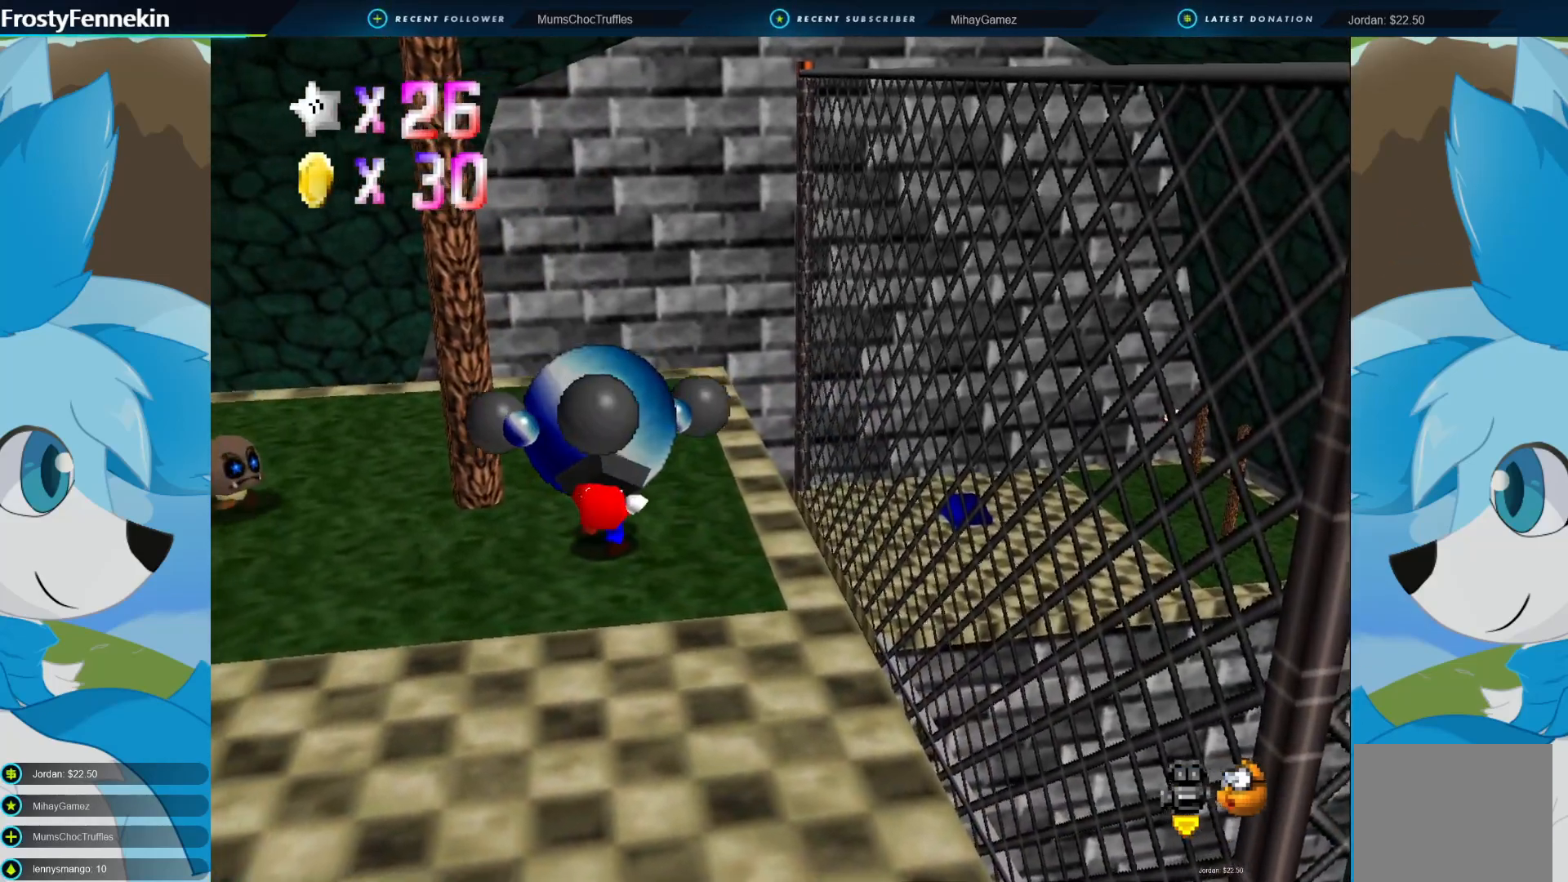
{"buttons": [], "left_stick": "up", "right_stick": "center", "events": []}
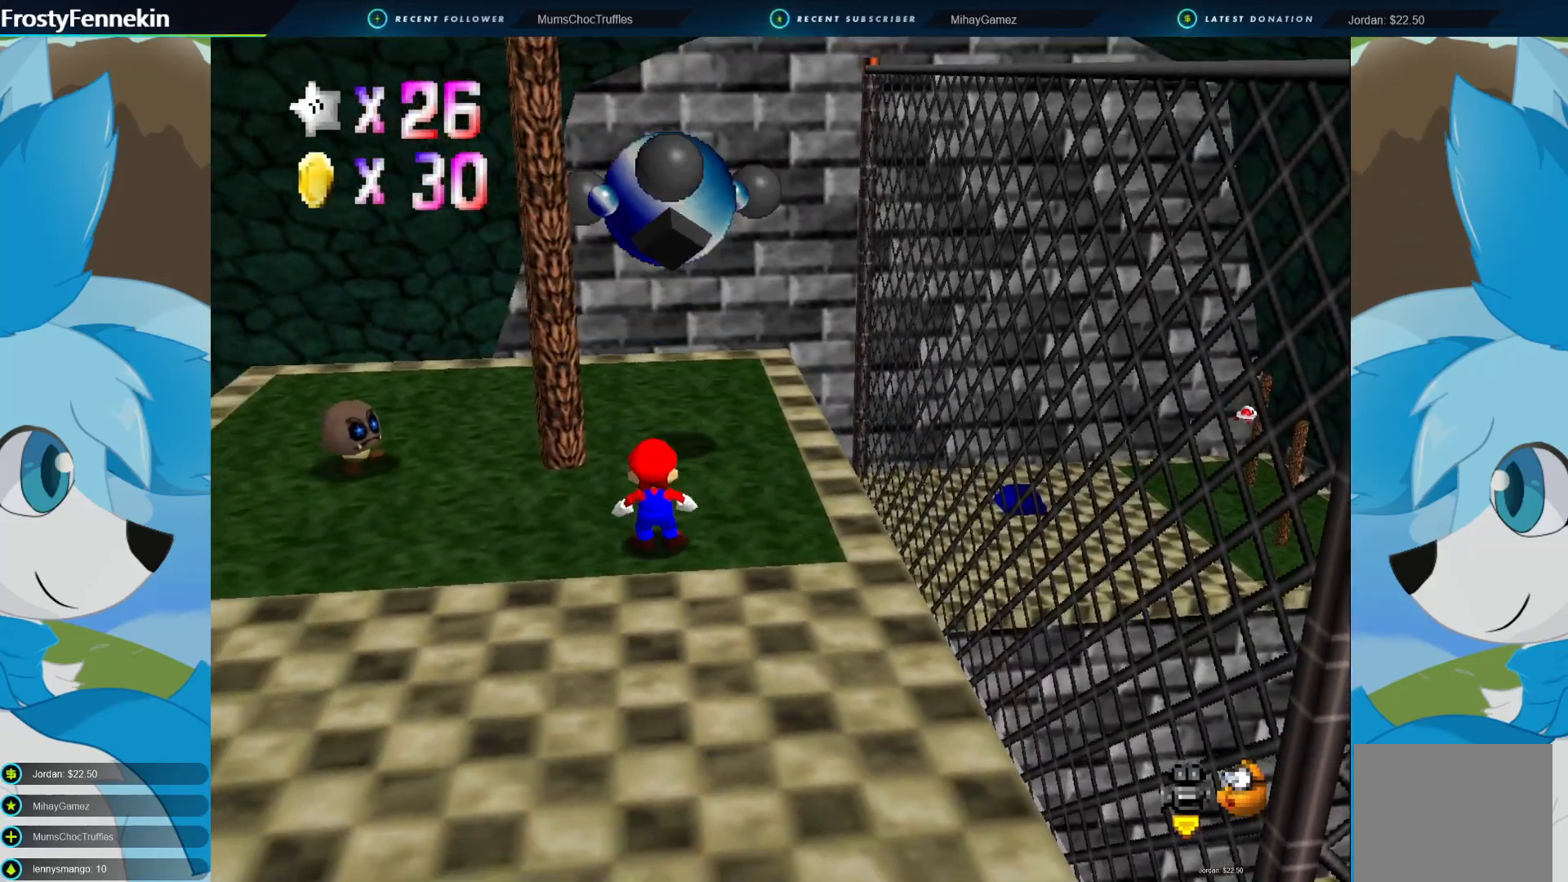
{"buttons": [], "left_stick": "up", "right_stick": "center", "events": []}
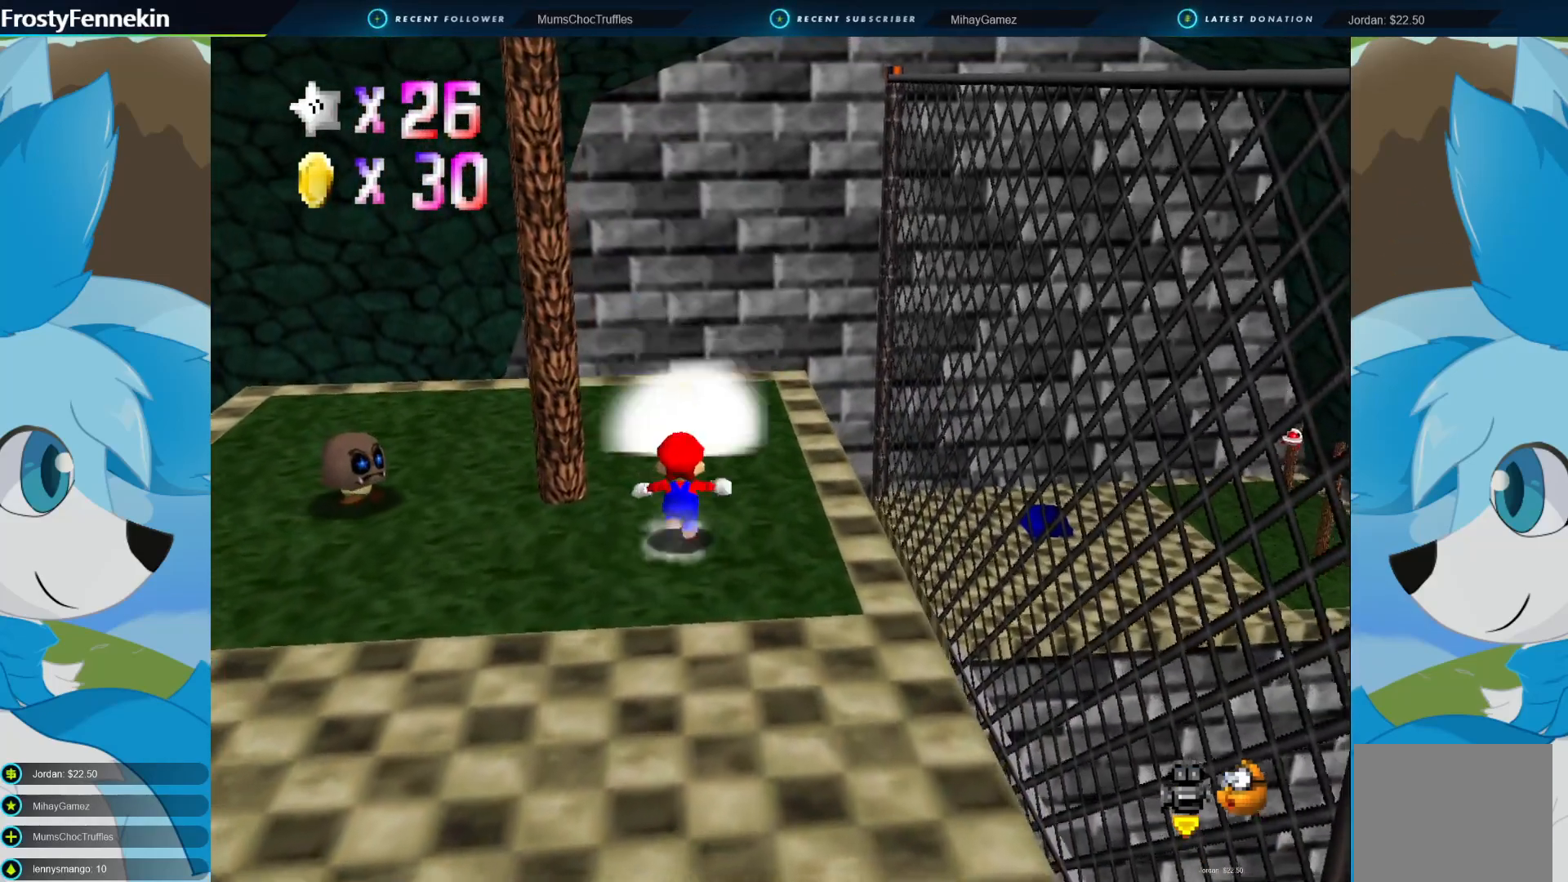
{"buttons": [], "left_stick": "left", "right_stick": "center", "events": [[267, "CROSS", "down"], [433, "CROSS", "up"], [500, "left_stick", "left"]]}
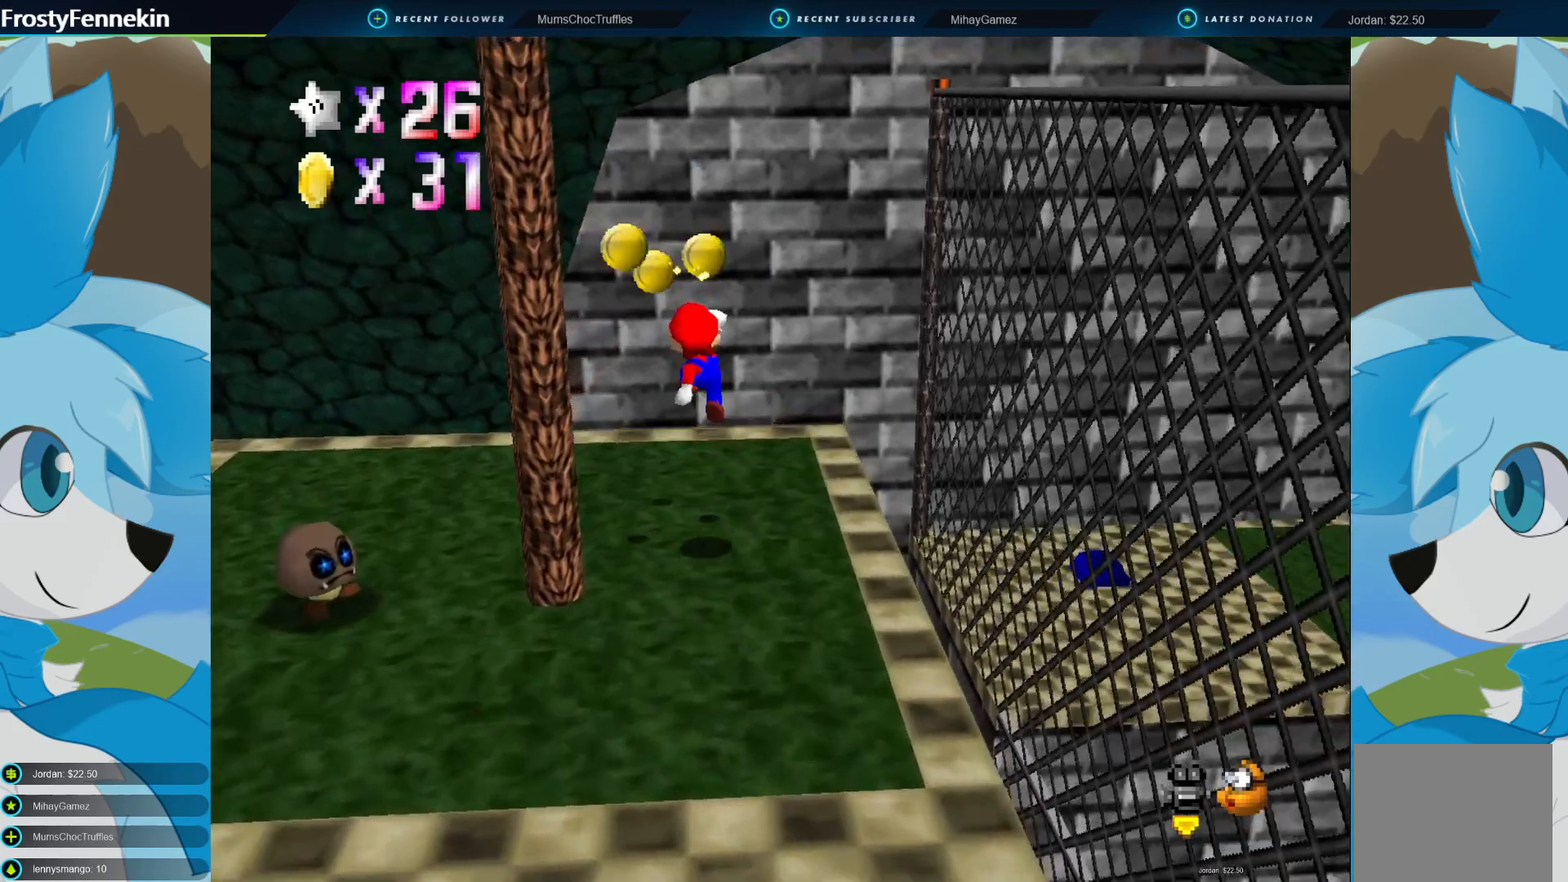
{"buttons": ["DPAD_RIGHT"], "left_stick": "center", "right_stick": "center", "events": [[400, "DPAD_RIGHT", "down"], [400, "left_stick", "center"]]}
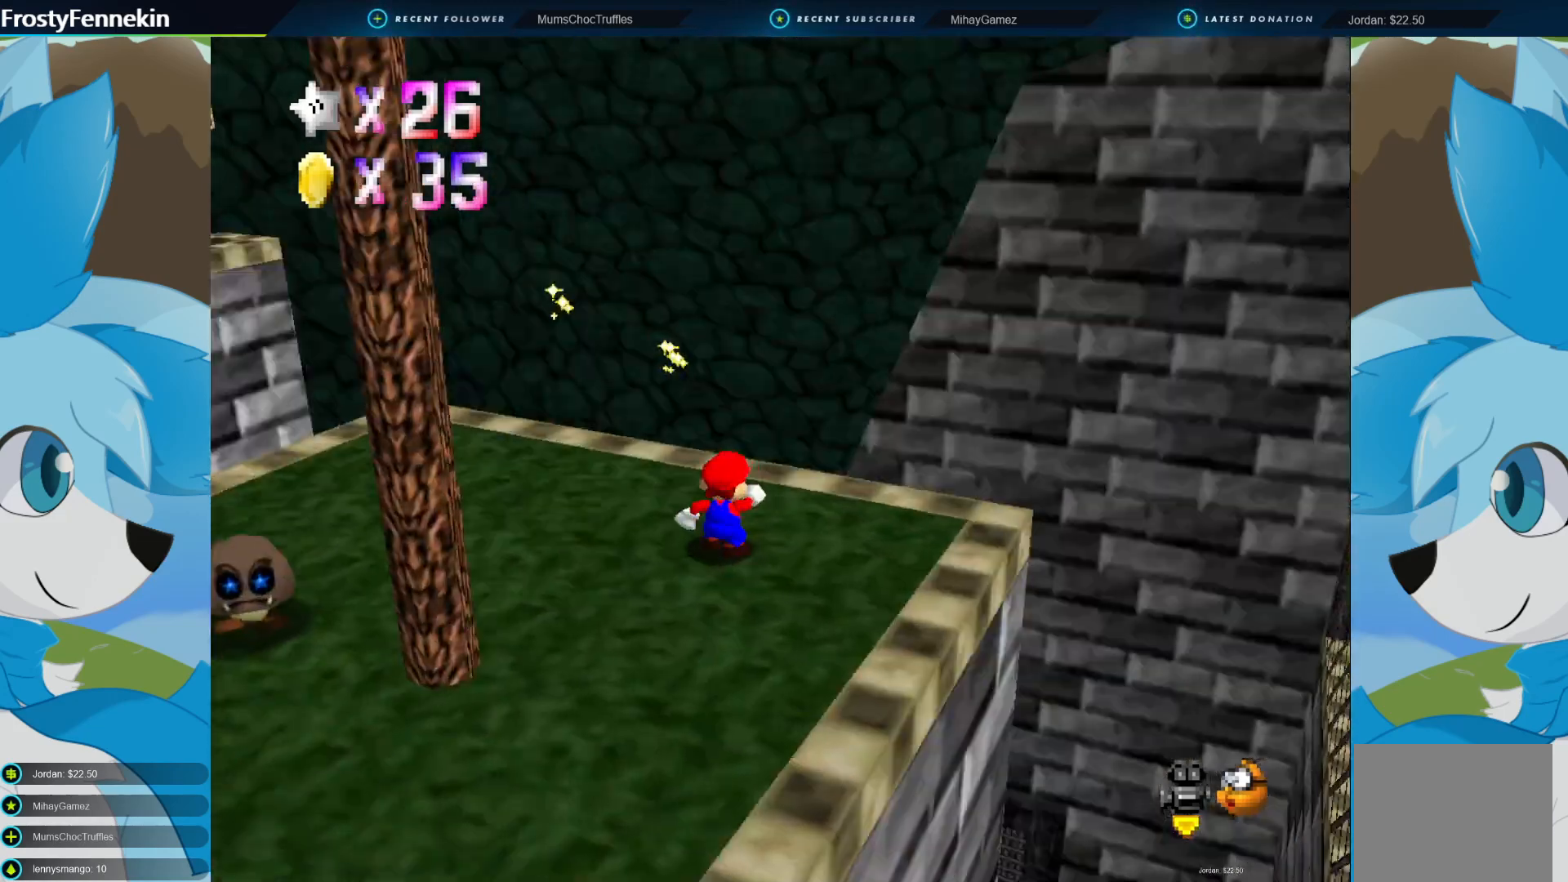
{"buttons": [], "left_stick": "up", "right_stick": "center", "events": [[33, "DPAD_RIGHT", "up"], [167, "DPAD_RIGHT", "down"], [167, "left_stick", "up-left"], [233, "DPAD_RIGHT", "up"], [500, "left_stick", "up"]]}
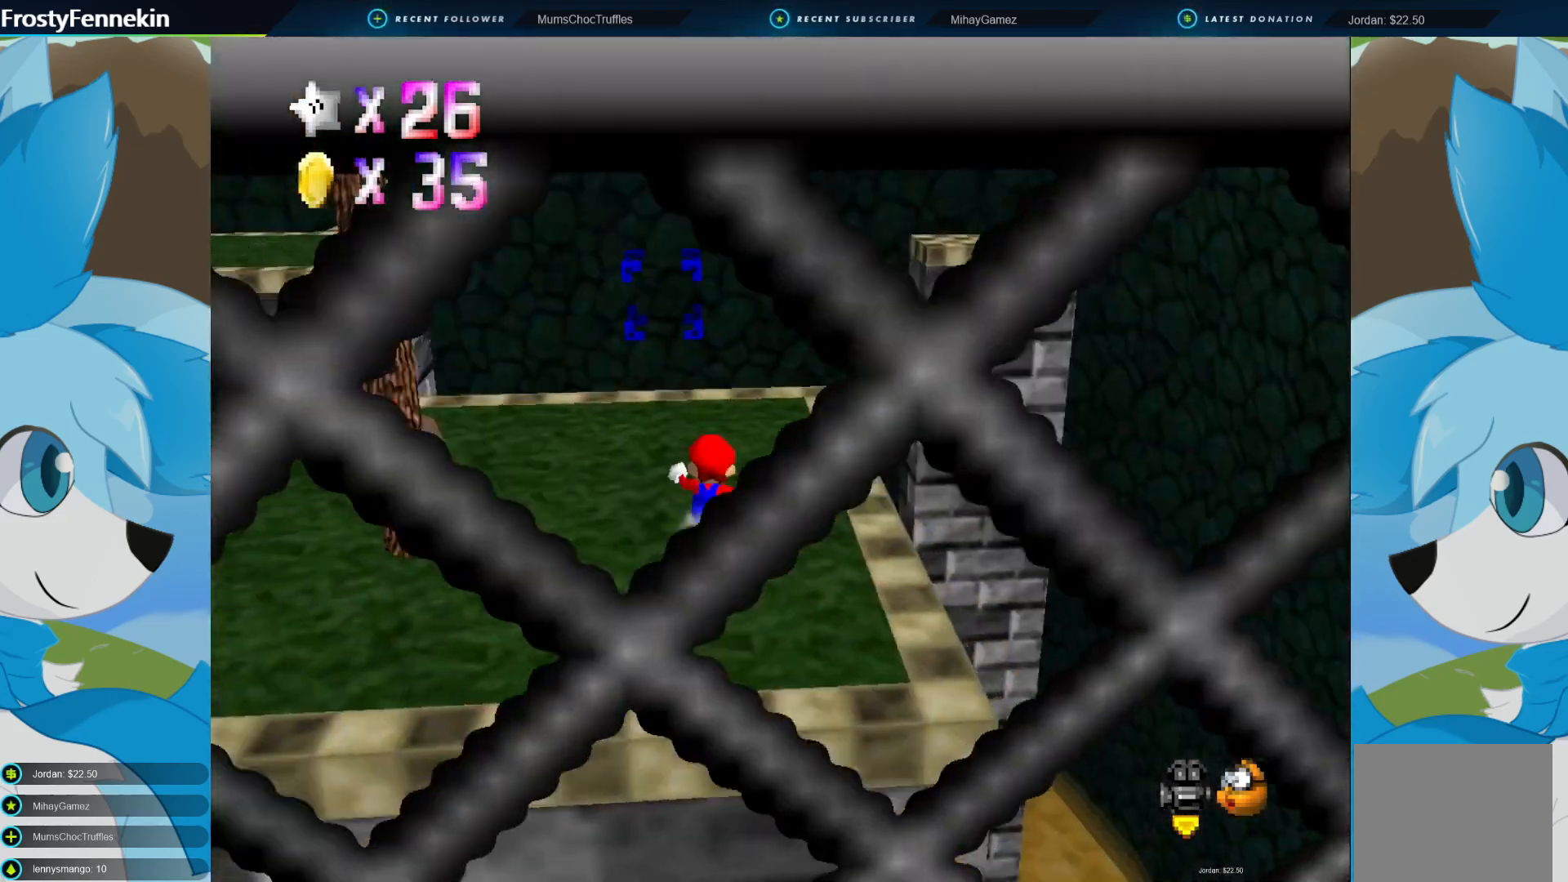
{"buttons": [], "left_stick": "up-left", "right_stick": "center", "events": [[233, "left_stick", "up-left"]]}
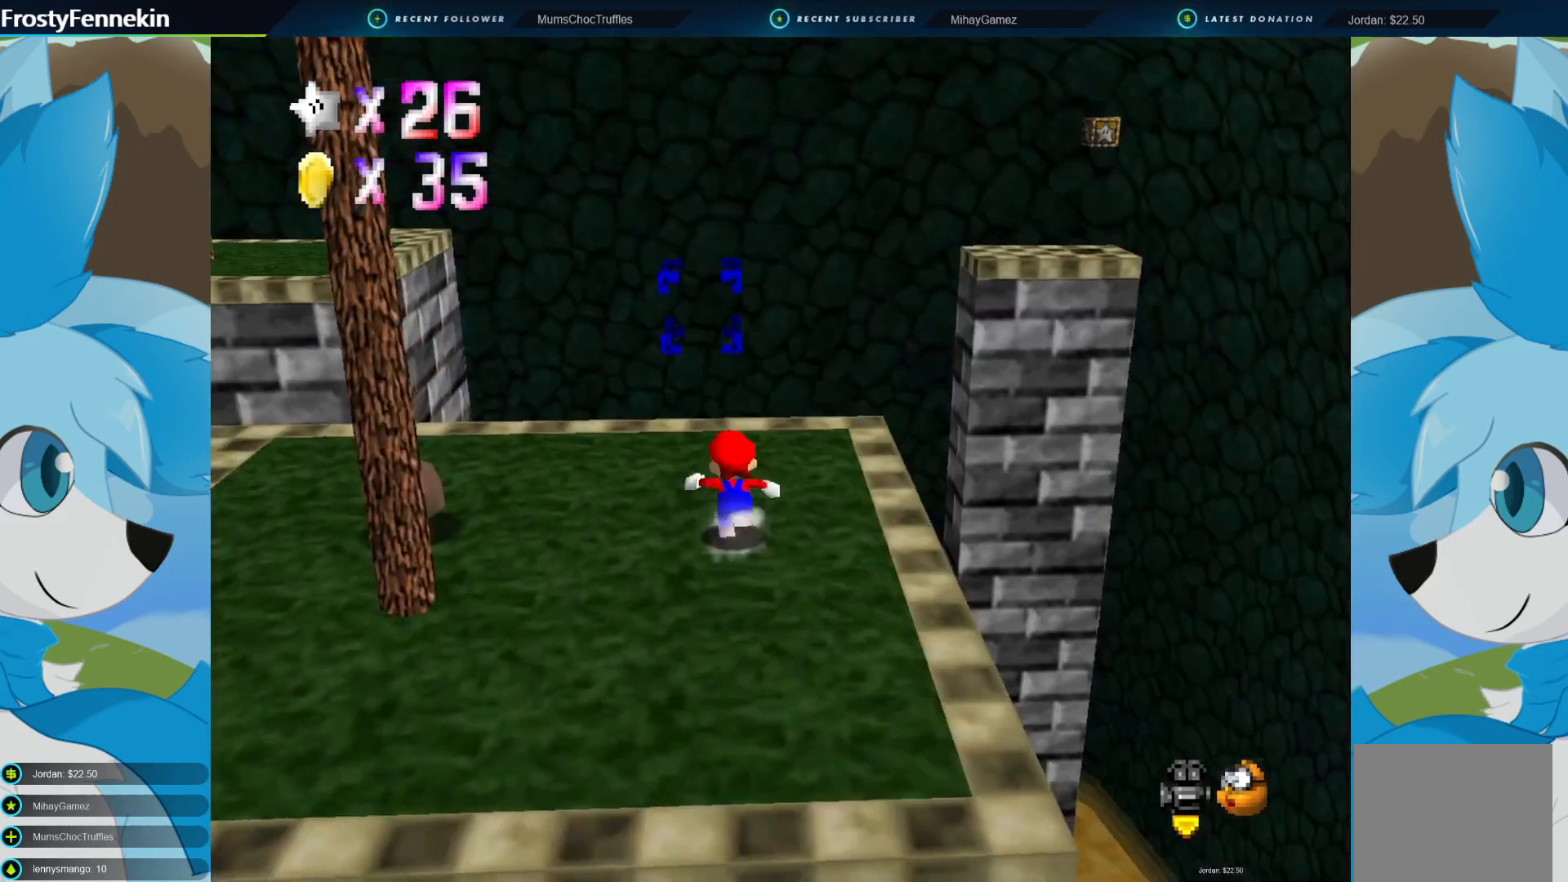
{"buttons": [], "left_stick": "center", "right_stick": "center", "events": [[167, "DPAD_RIGHT", "down"], [167, "left_stick", "up"], [300, "DPAD_RIGHT", "up"], [333, "left_stick", "center"]]}
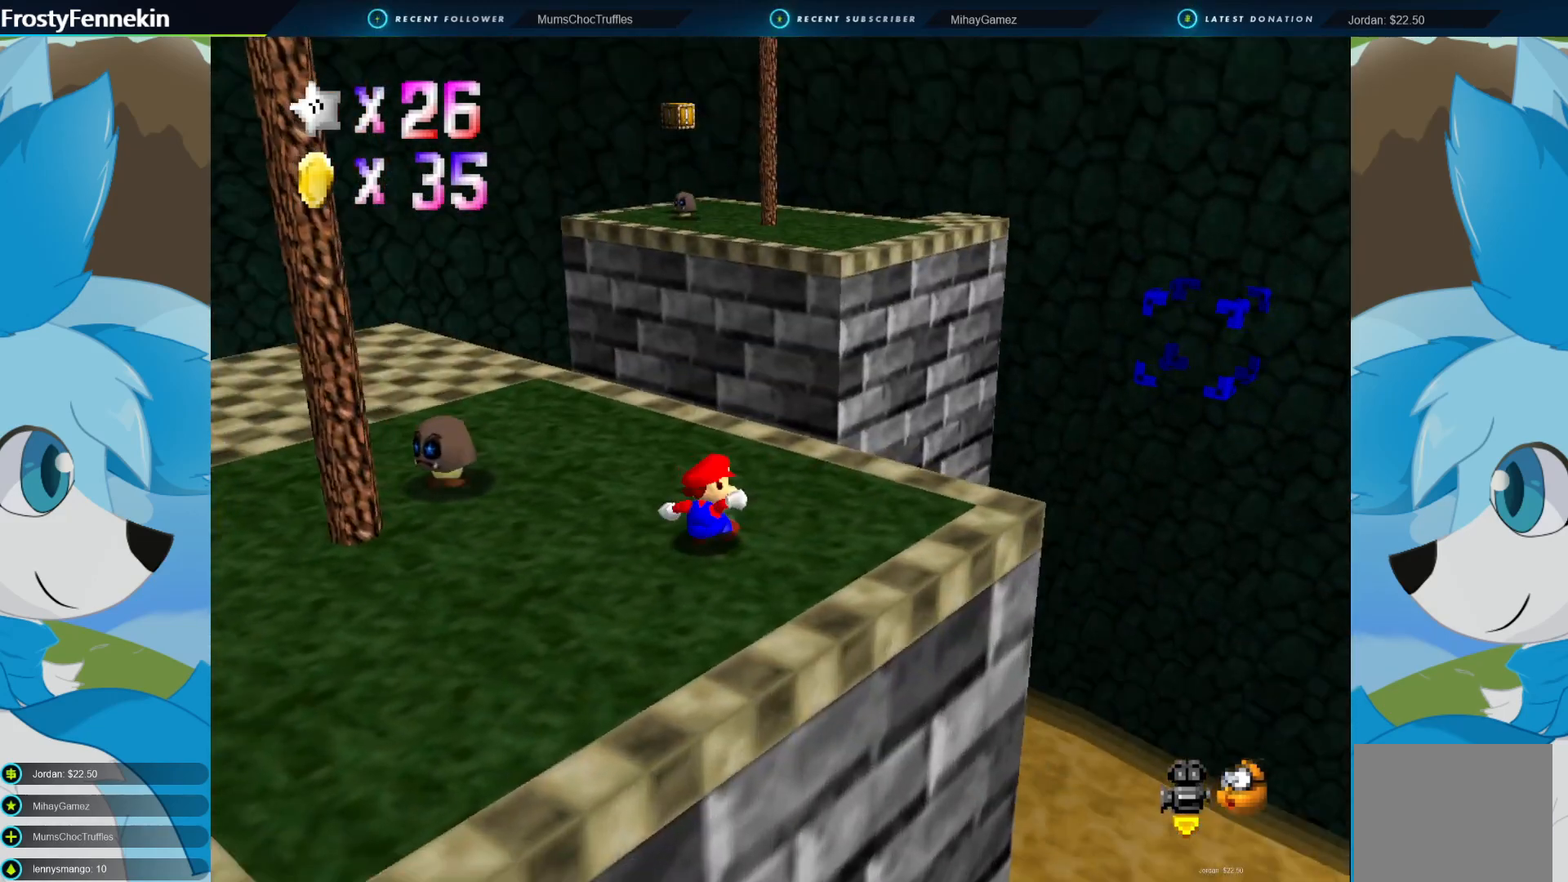
{"buttons": [], "left_stick": "up-right", "right_stick": "center", "events": [[100, "left_stick", "up-right"]]}
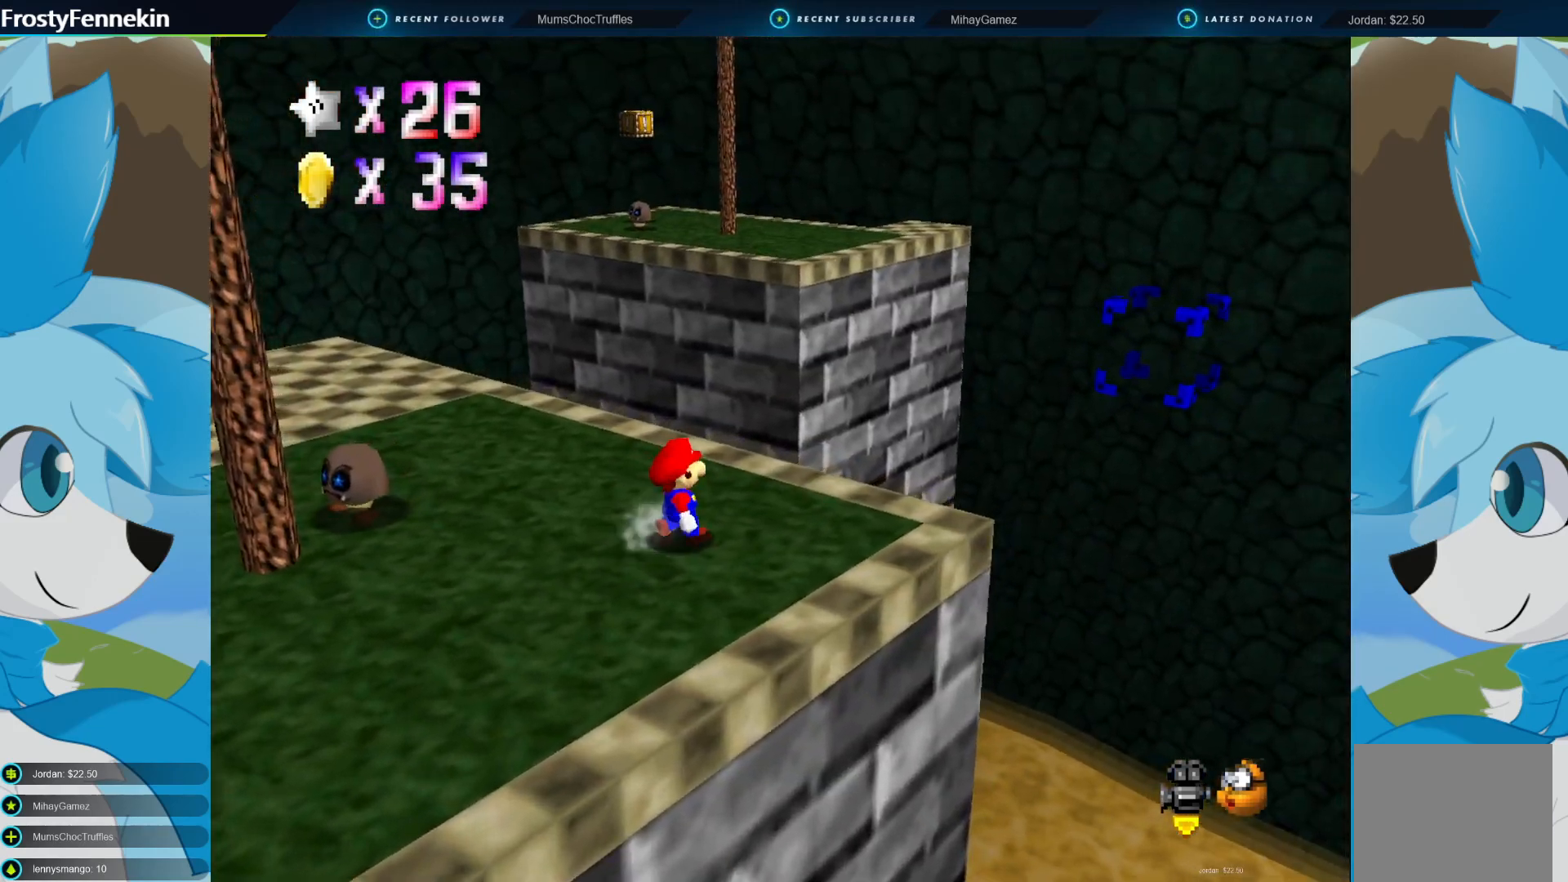
{"buttons": [], "left_stick": "center", "right_stick": "center", "events": [[33, "DPAD_LEFT", "down"], [100, "DPAD_LEFT", "up"], [267, "left_stick", "center"]]}
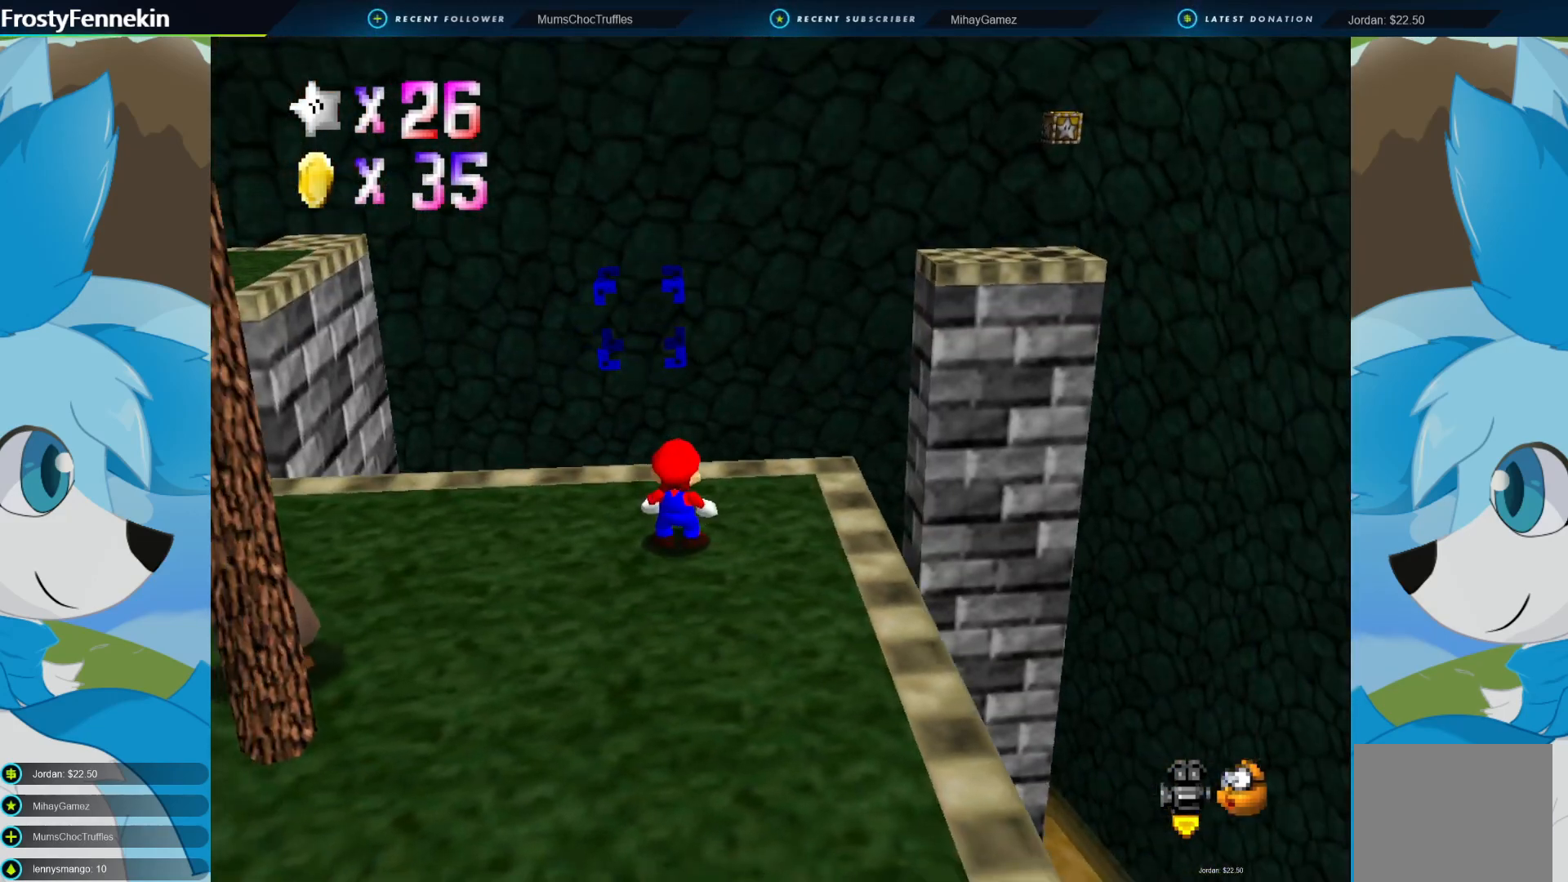
{"buttons": [], "left_stick": "up", "right_stick": "center", "events": [[167, "DPAD_RIGHT", "down"], [267, "DPAD_RIGHT", "up"], [400, "DPAD_RIGHT", "down"], [400, "left_stick", "up"], [467, "DPAD_RIGHT", "up"]]}
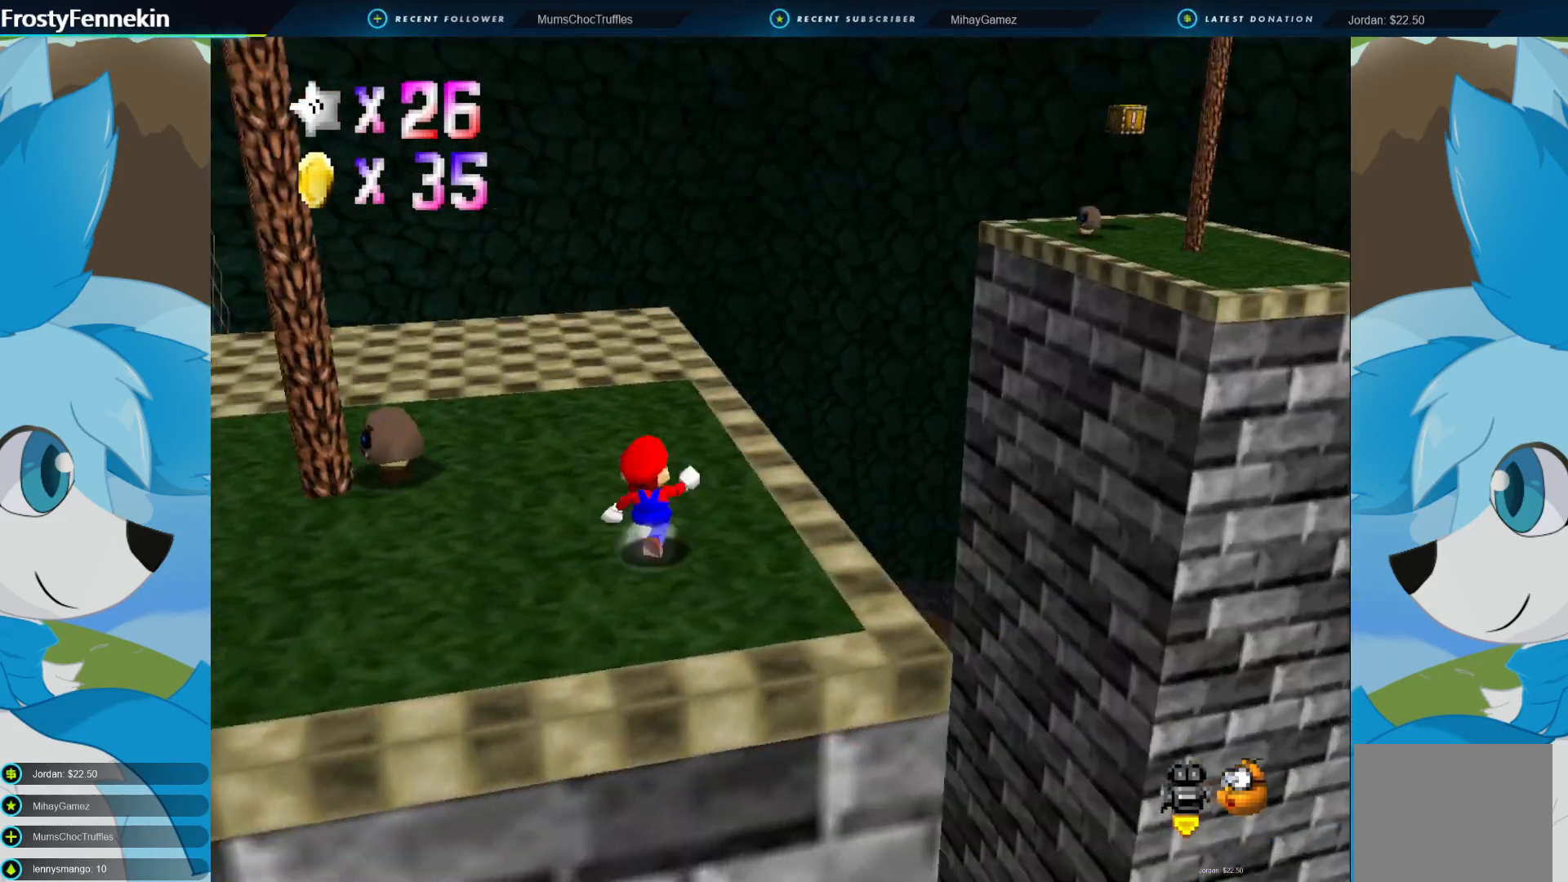
{"buttons": [], "left_stick": "up", "right_stick": "center", "events": []}
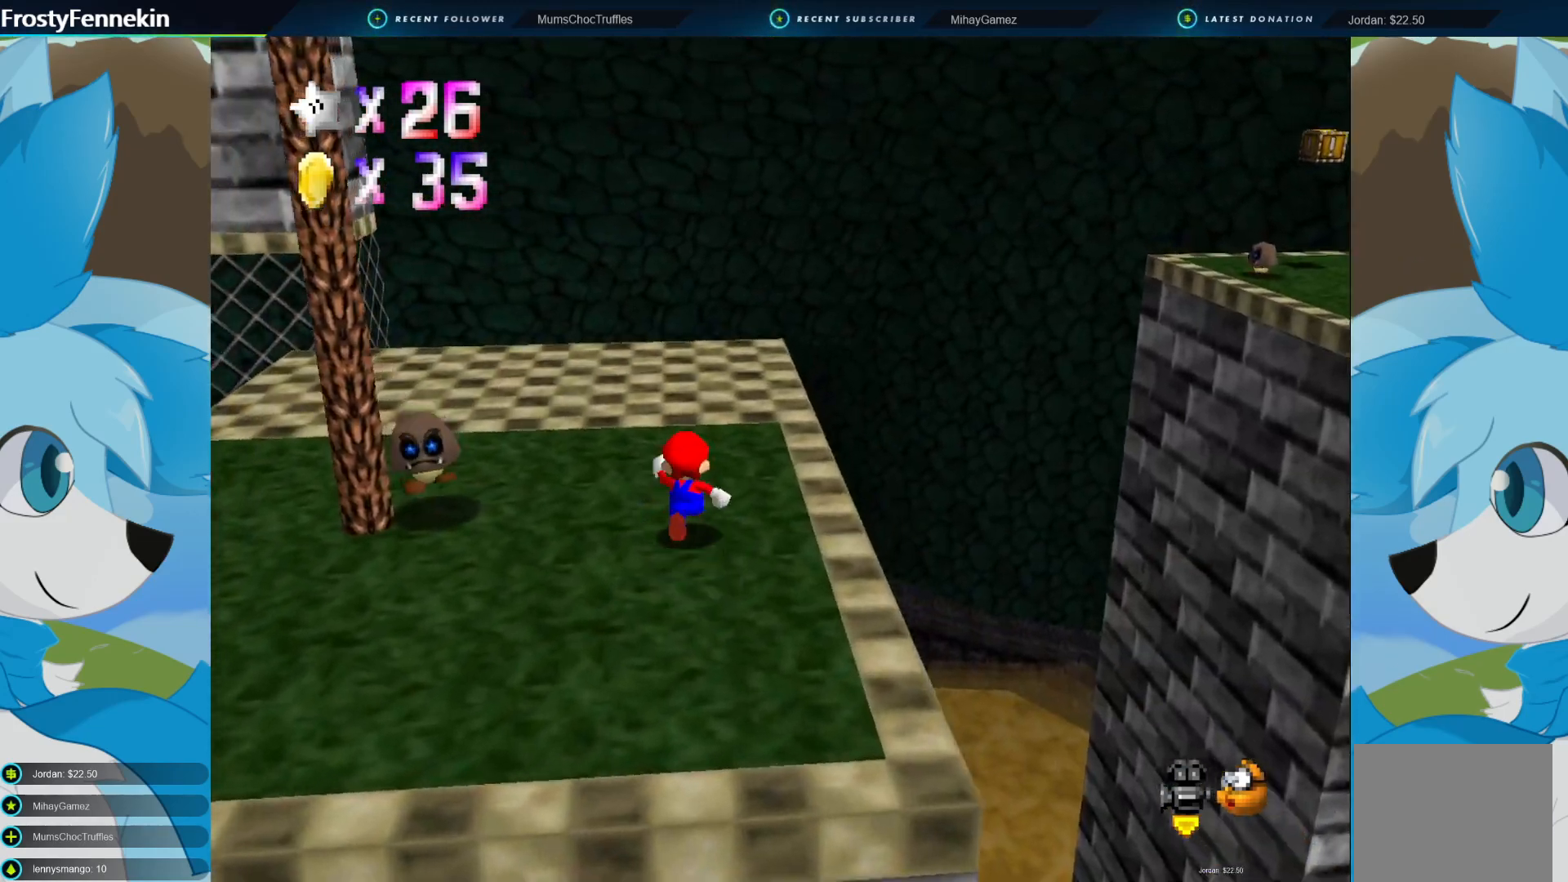
{"buttons": ["DPAD_RIGHT"], "left_stick": "up-right", "right_stick": "center", "events": [[233, "DPAD_RIGHT", "down"], [300, "DPAD_RIGHT", "up"], [367, "left_stick", "up-right"], [433, "DPAD_RIGHT", "down"]]}
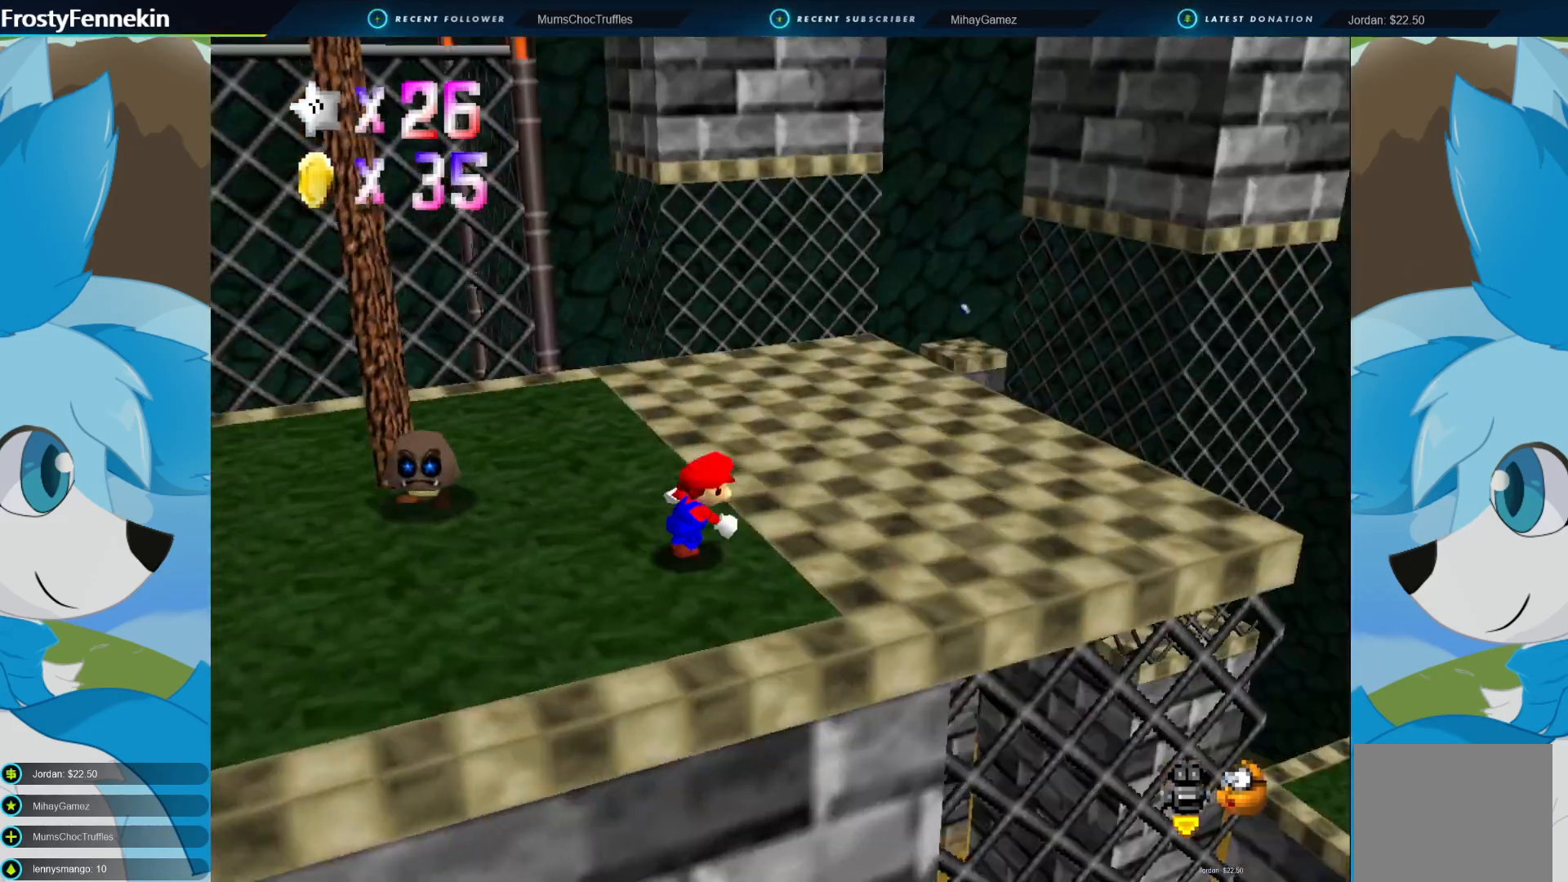
{"buttons": [], "left_stick": "center", "right_stick": "center", "events": [[100, "DPAD_RIGHT", "up"], [300, "left_stick", "up"], [500, "left_stick", "center"]]}
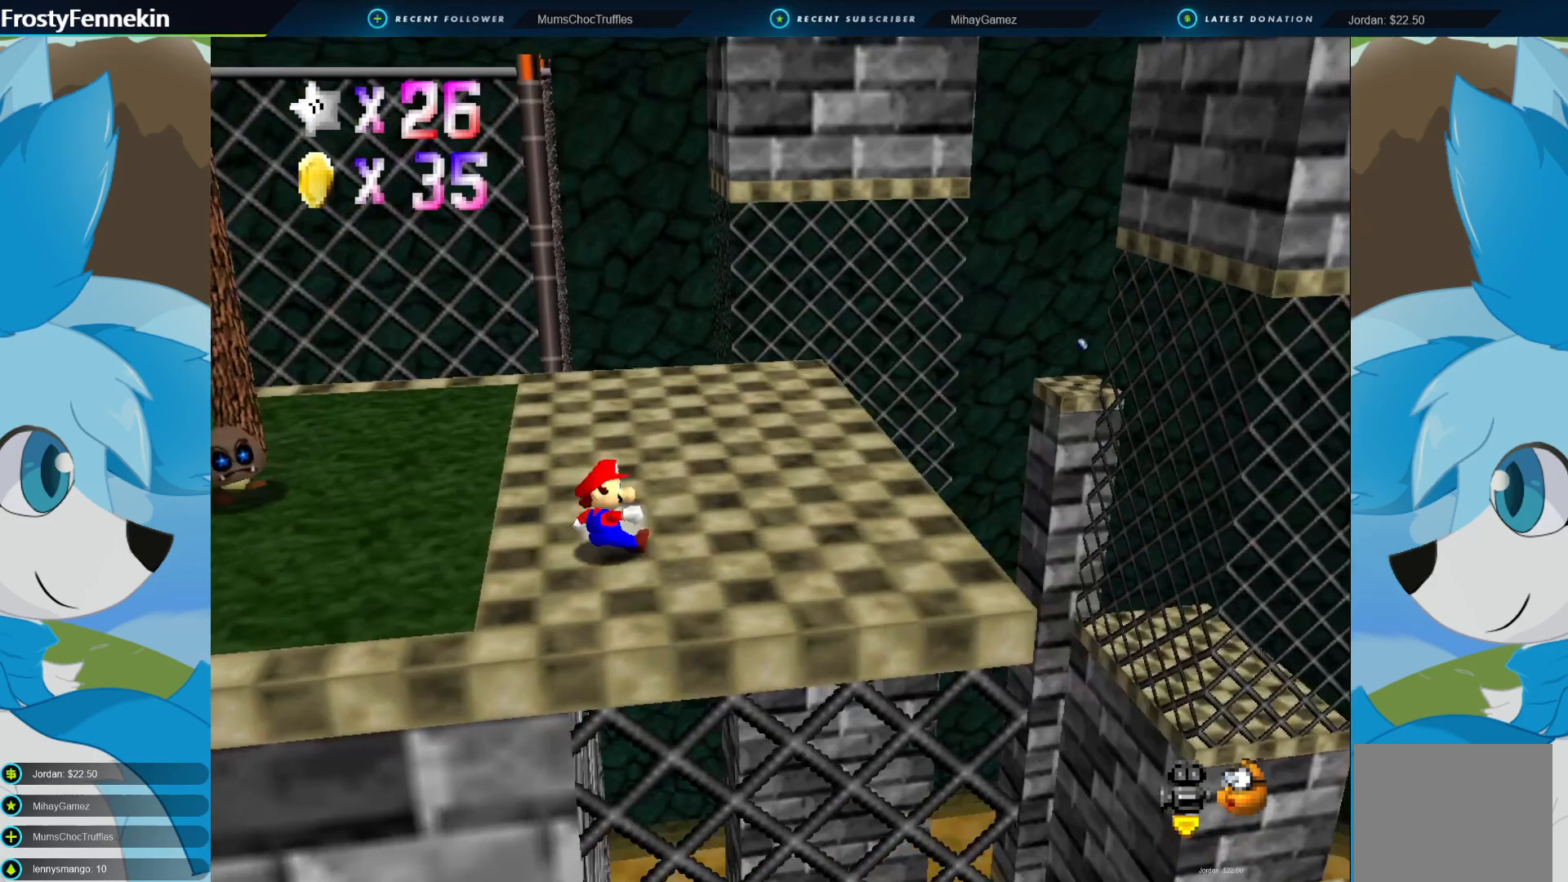
{"buttons": [], "left_stick": "right", "right_stick": "center", "events": [[33, "left_stick", "up"], [67, "left_stick", "right"]]}
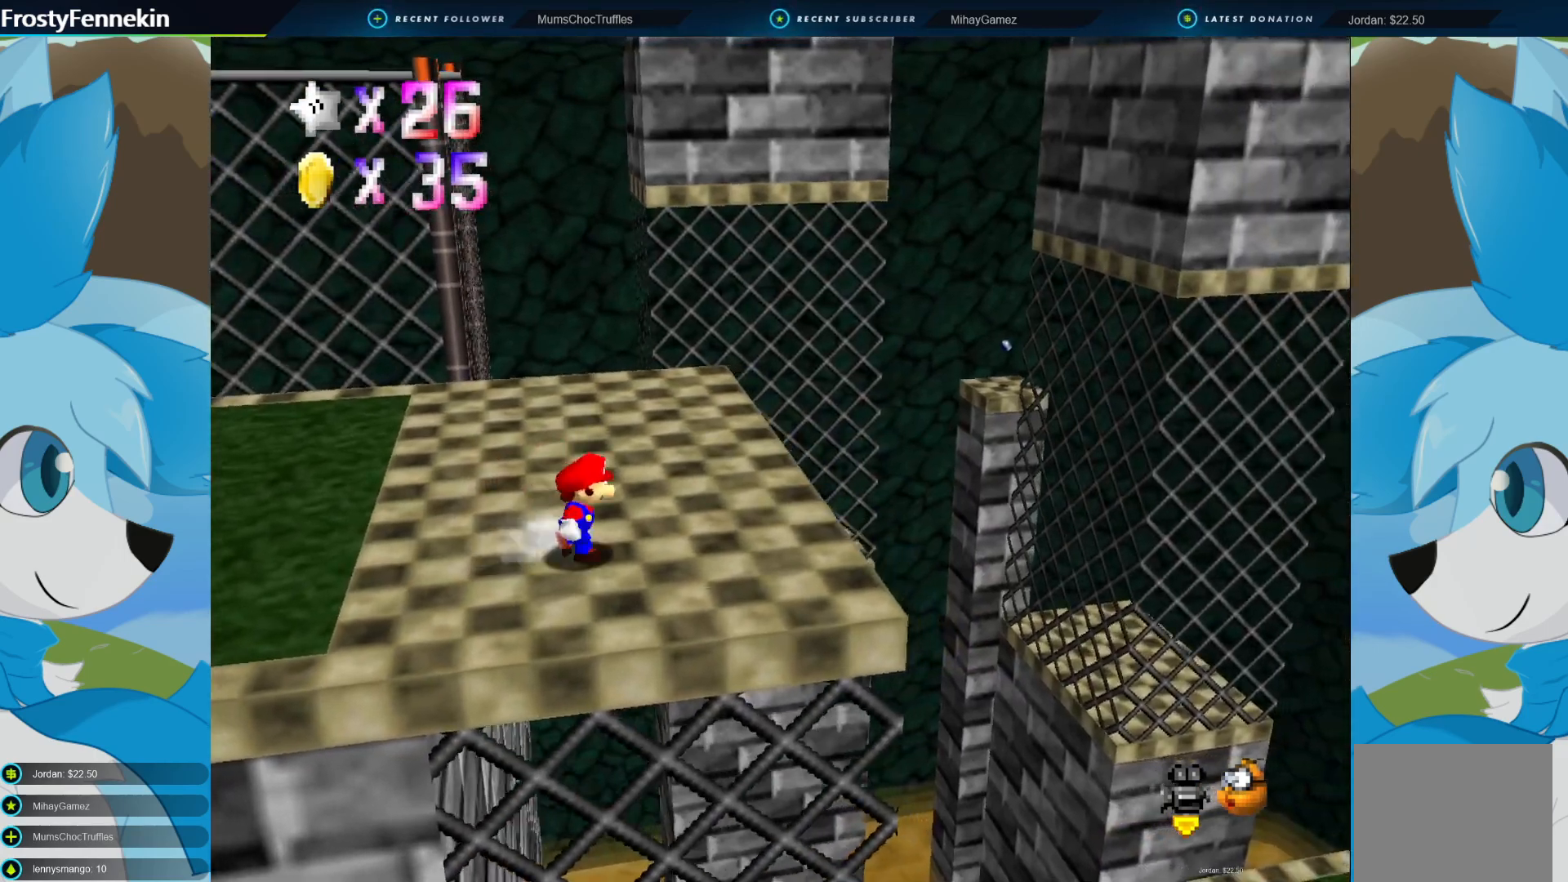
{"buttons": [], "left_stick": "center", "right_stick": "center", "events": [[333, "left_stick", "center"]]}
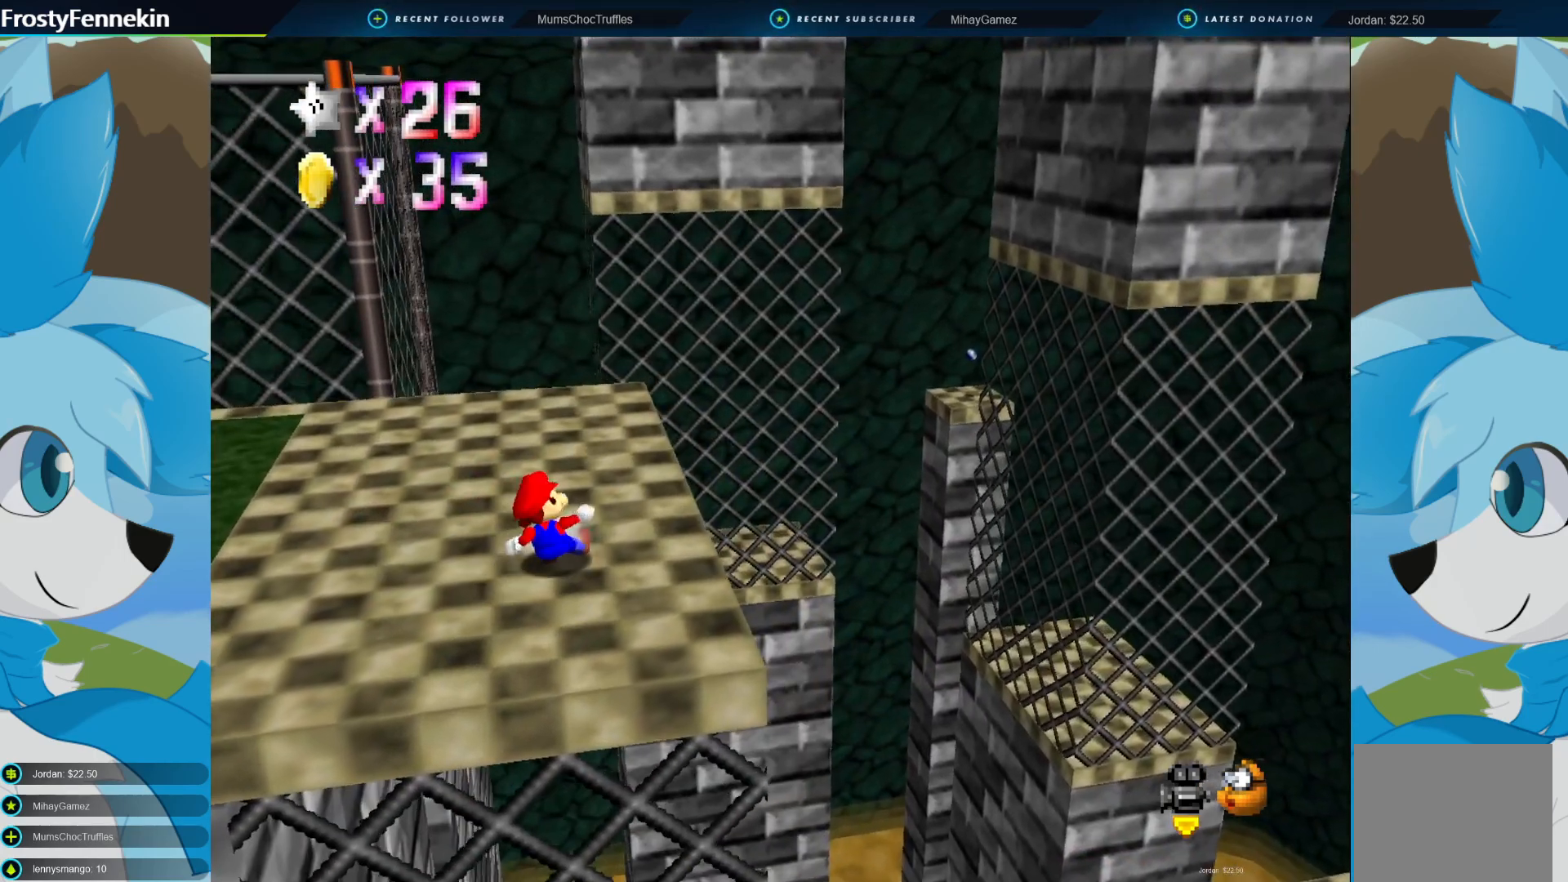
{"buttons": [], "left_stick": "up-left", "right_stick": "center", "events": [[167, "left_stick", "up-left"]]}
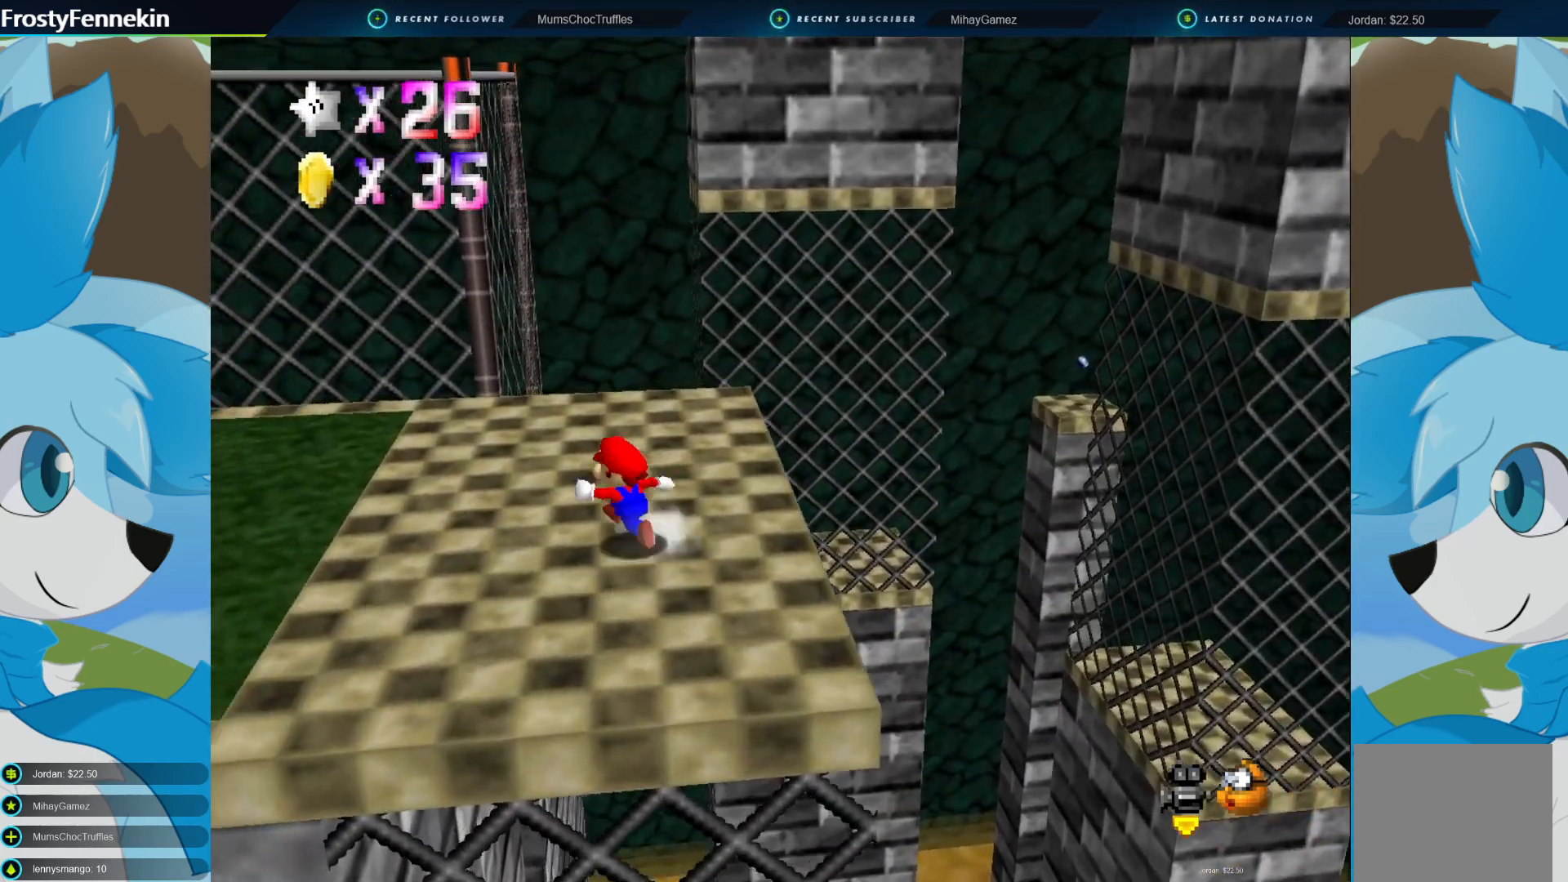
{"buttons": [], "left_stick": "up-left", "right_stick": "center", "events": []}
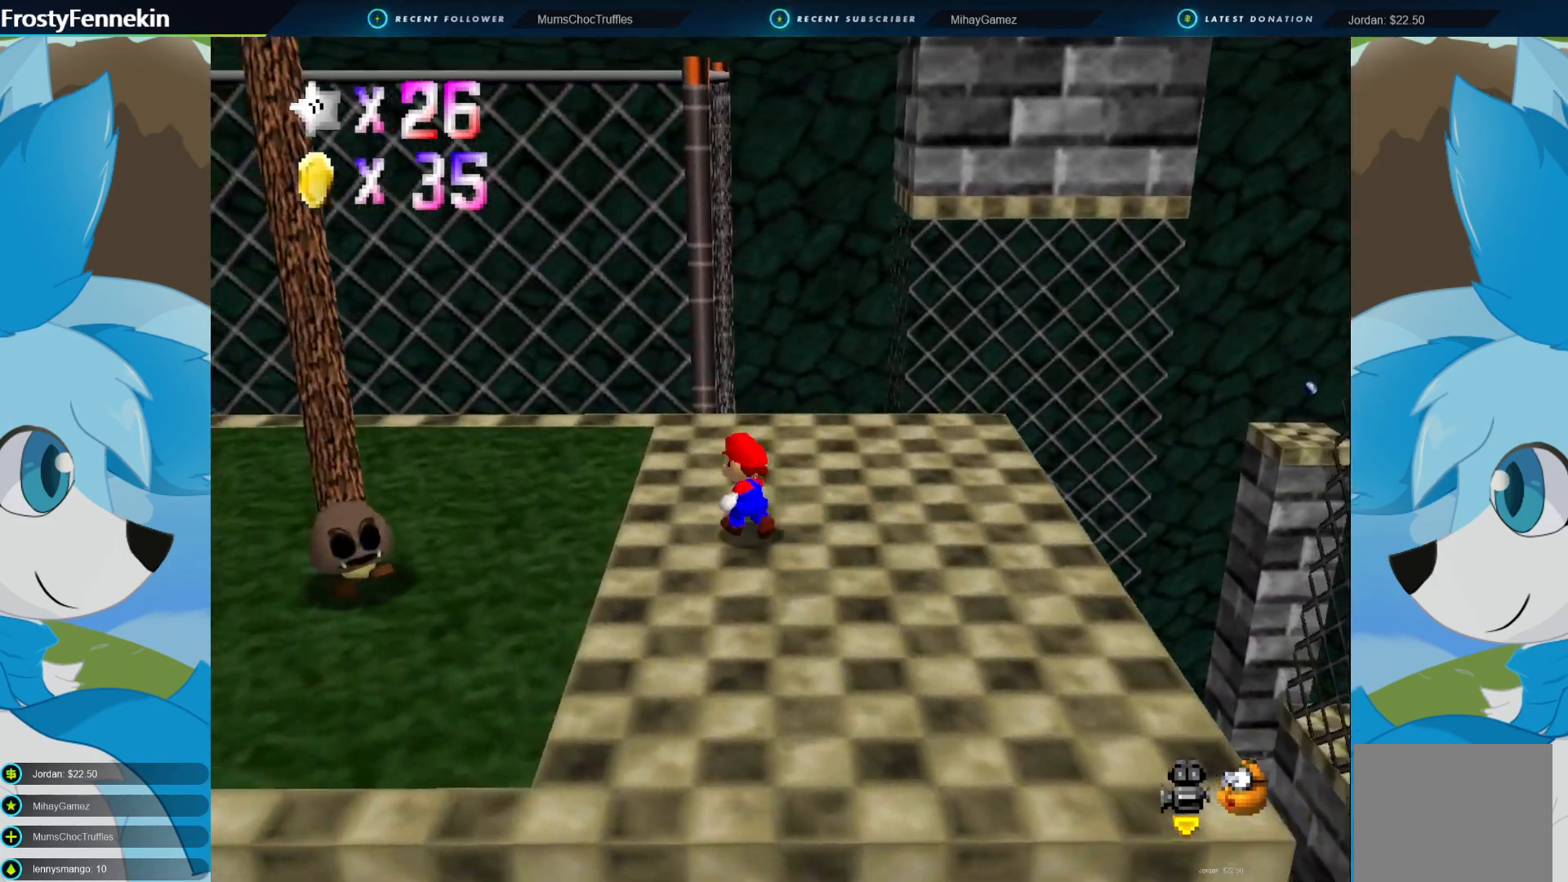
{"buttons": ["CIRCLE"], "left_stick": "up", "right_stick": "center", "events": [[100, "left_stick", "up"], [500, "CIRCLE", "down"]]}
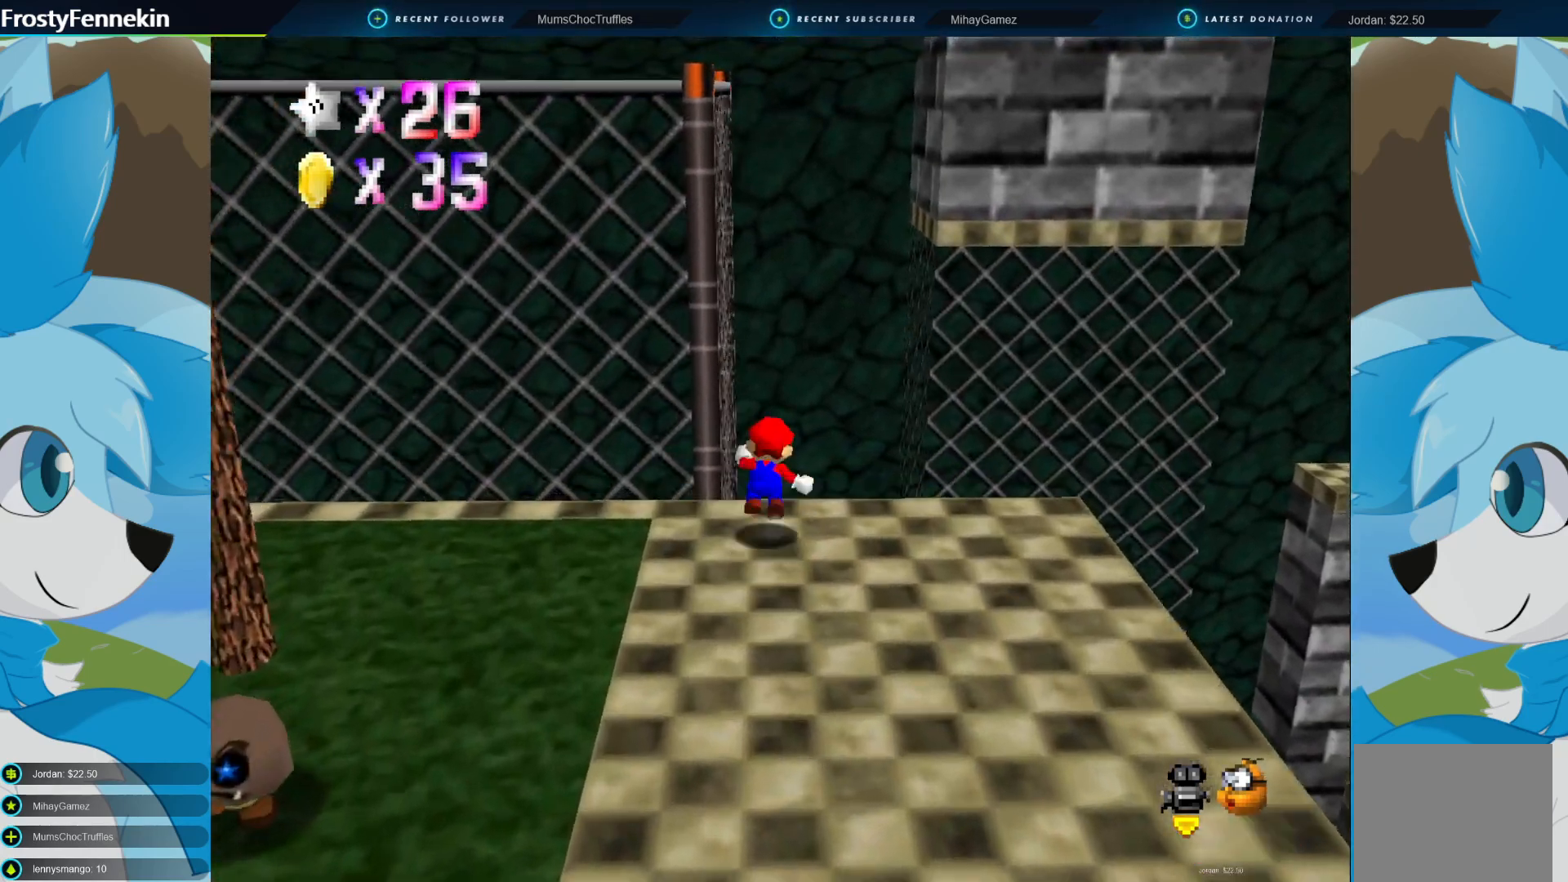
{"buttons": ["CROSS", "CIRCLE"], "left_stick": "up", "right_stick": "center", "events": [[33, "CROSS", "down"]]}
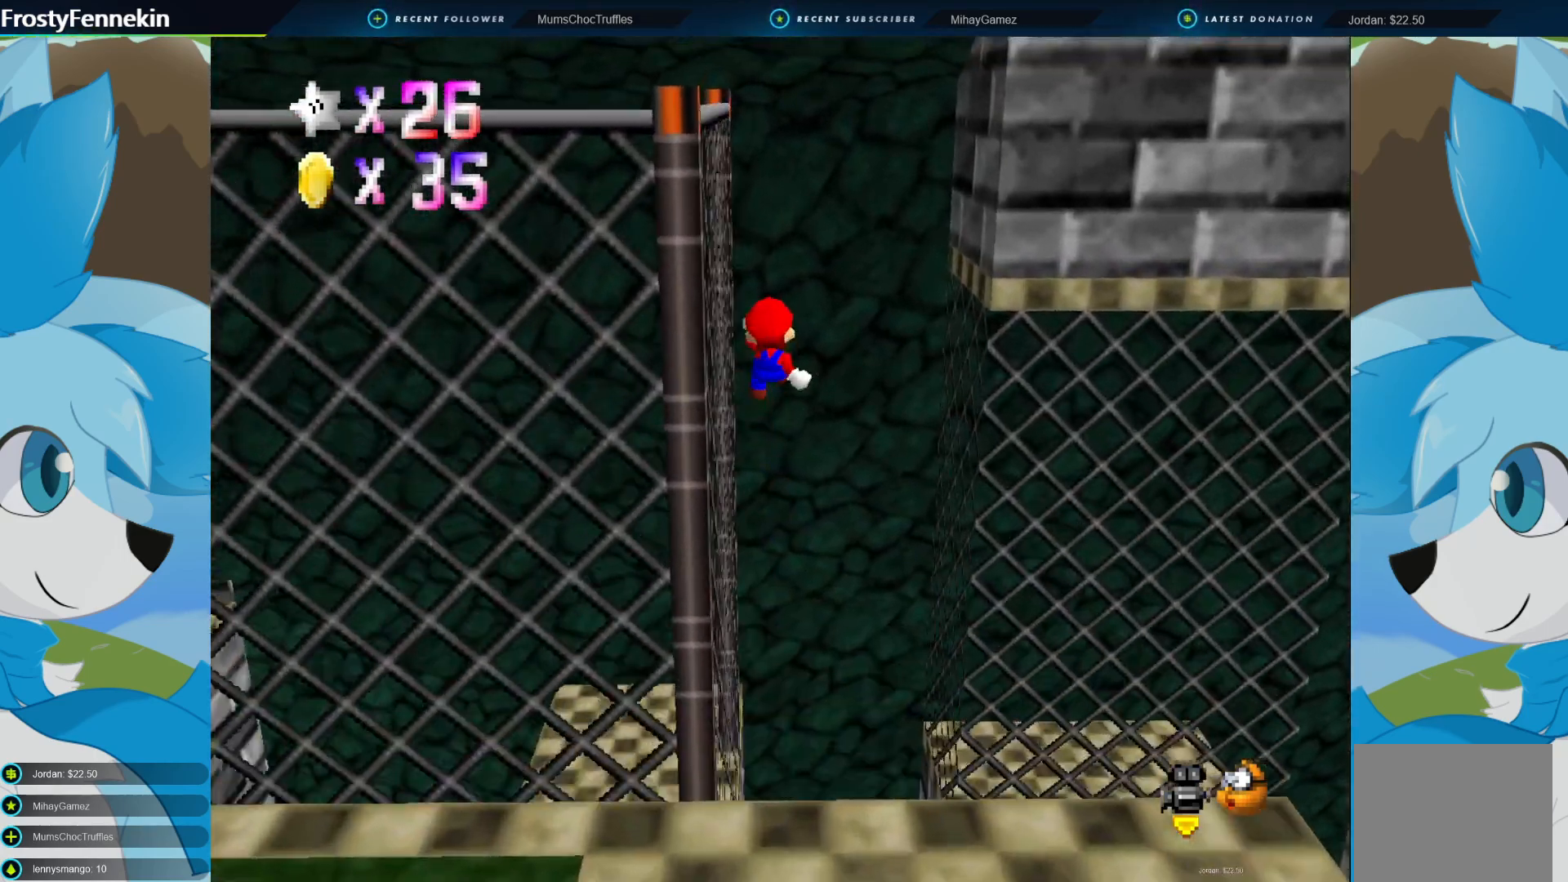
{"buttons": ["CROSS", "CIRCLE"], "left_stick": "down-left", "right_stick": "center", "events": [[267, "left_stick", "left"], [400, "left_stick", "down-left"]]}
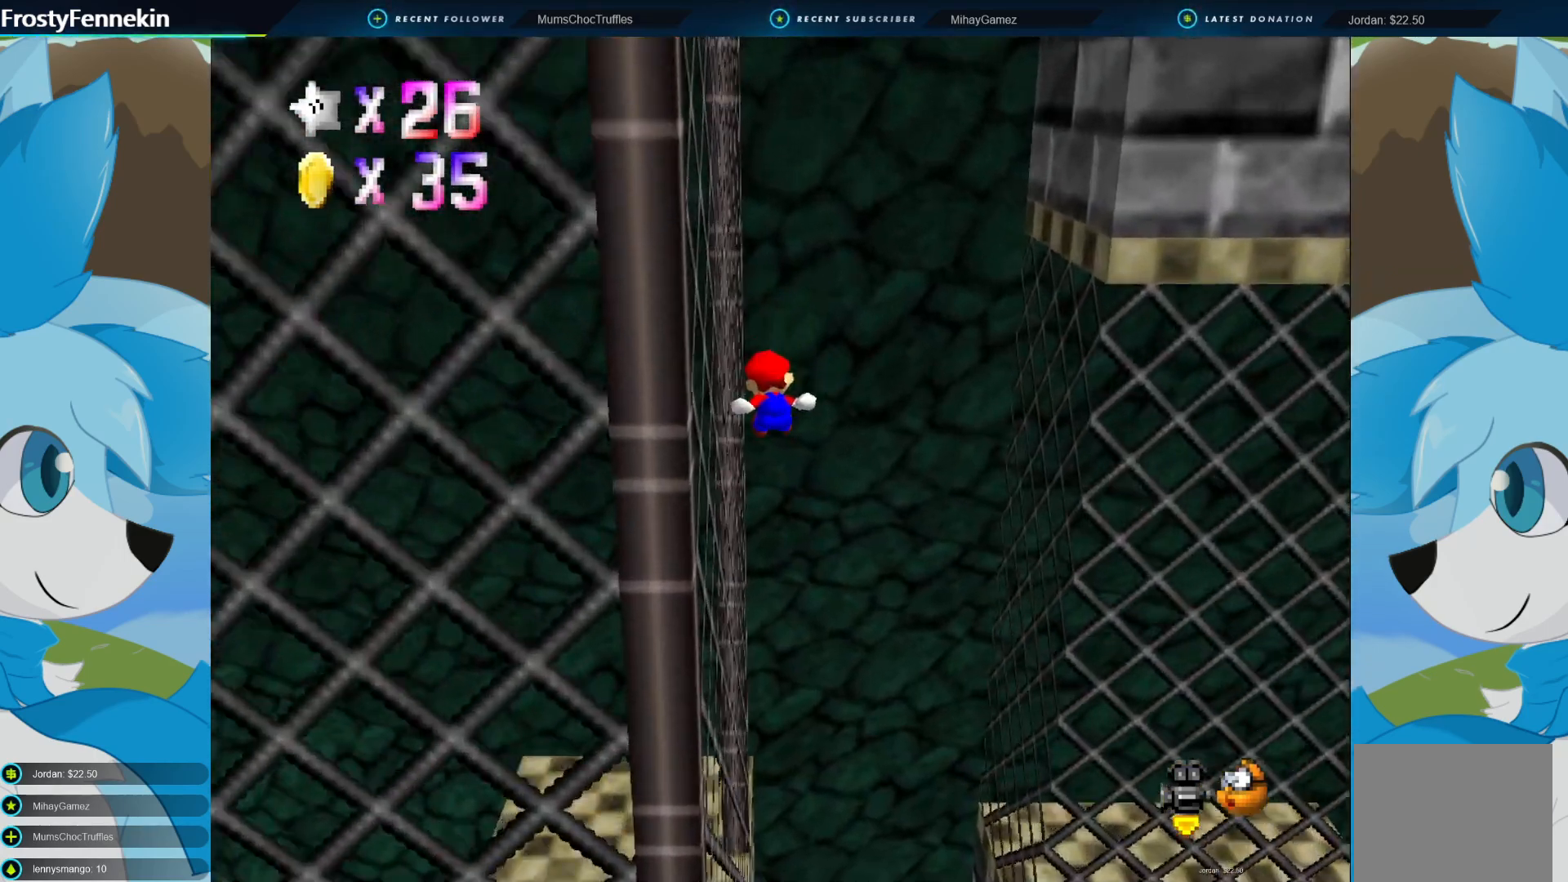
{"buttons": ["CROSS", "CIRCLE"], "left_stick": "left", "right_stick": "center", "events": [[200, "left_stick", "center"], [333, "left_stick", "left"]]}
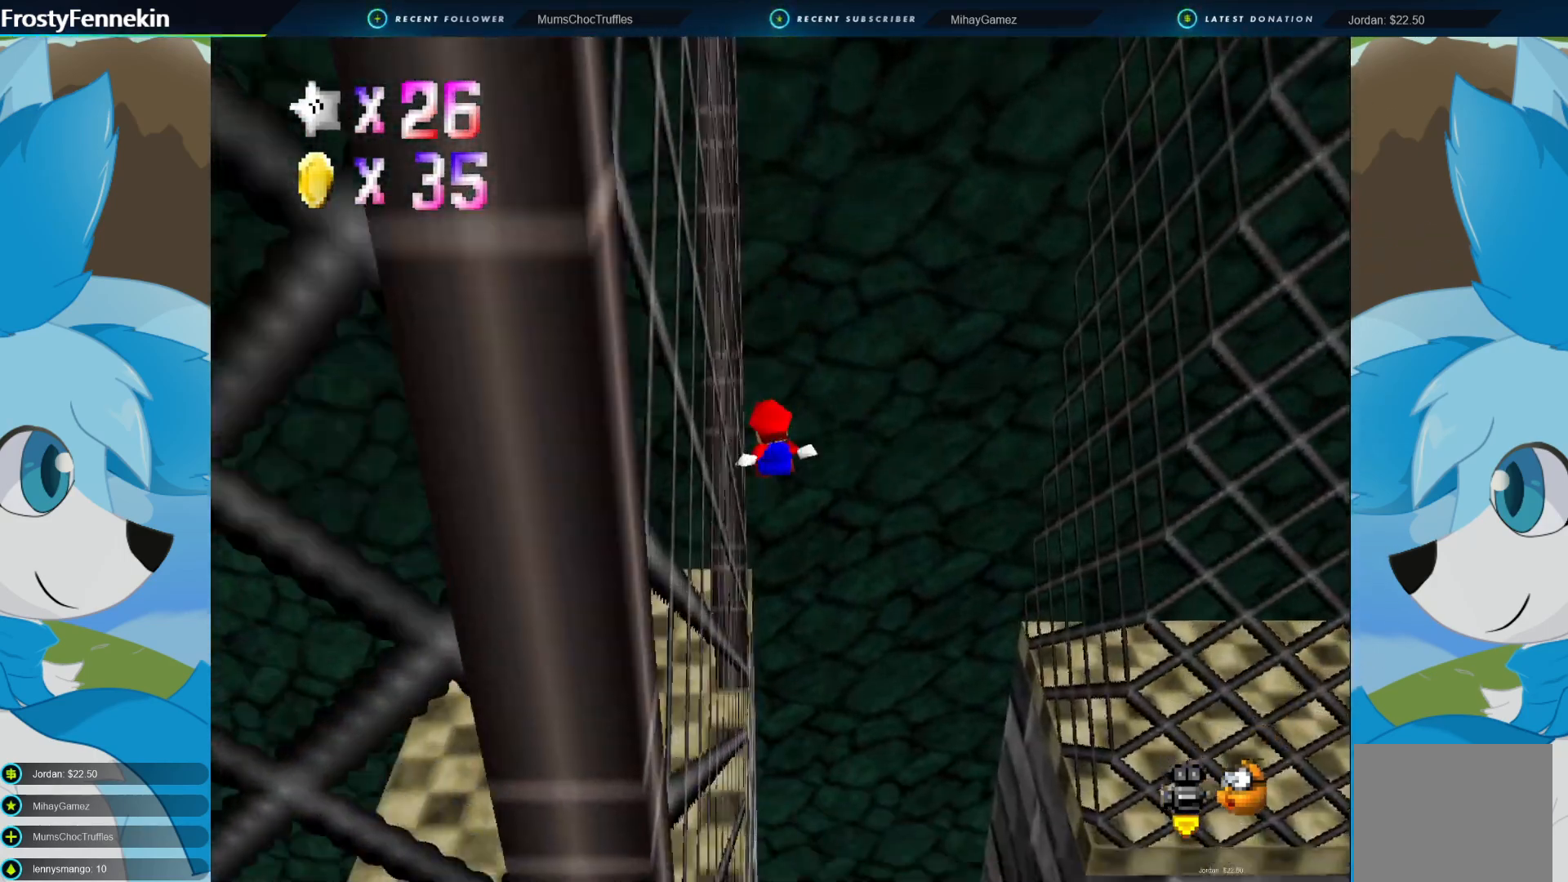
{"buttons": [], "left_stick": "left", "right_stick": "center", "events": [[500, "CIRCLE", "up"], [500, "CROSS", "up"]]}
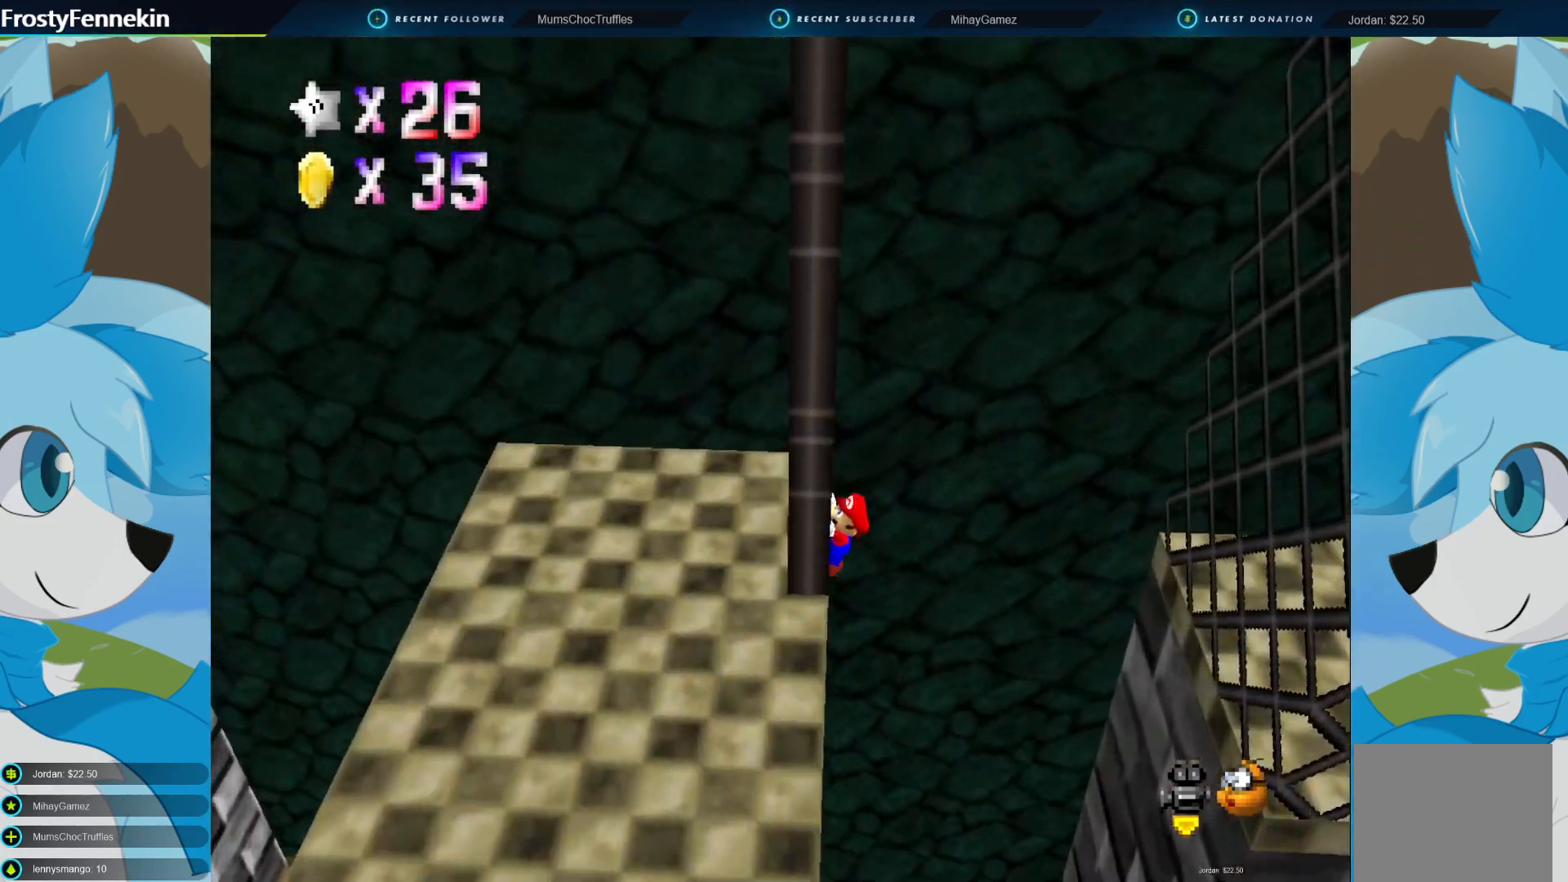
{"buttons": ["DPAD_RIGHT"], "left_stick": "center", "right_stick": "center", "events": [[100, "CROSS", "down"], [233, "left_stick", "center"], [267, "CROSS", "up"], [400, "DPAD_RIGHT", "down"]]}
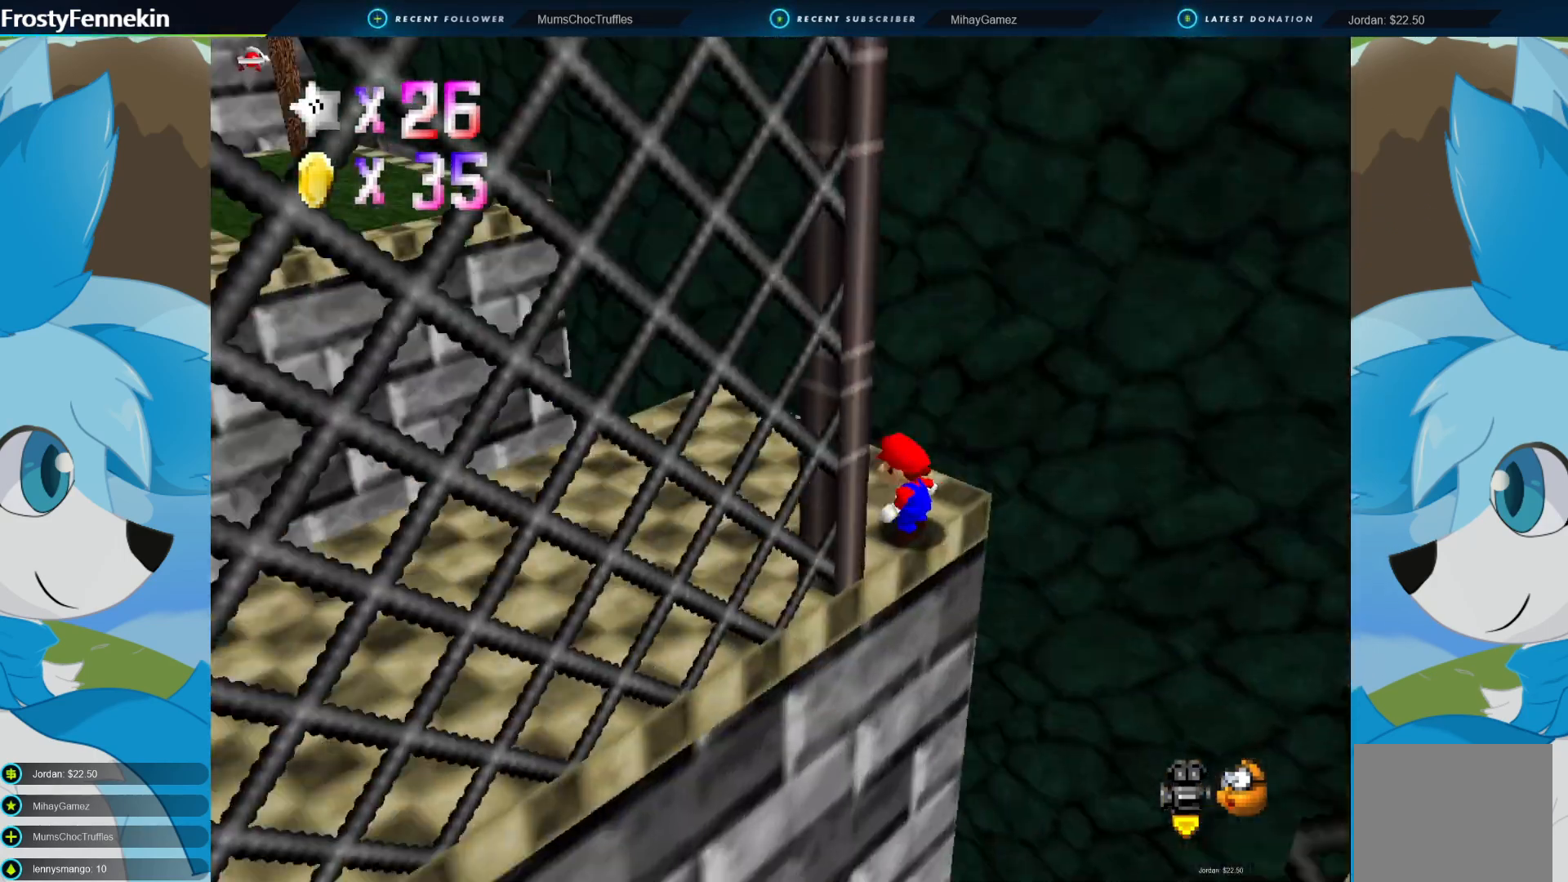
{"buttons": [], "left_stick": "center", "right_stick": "center", "events": [[33, "DPAD_RIGHT", "up"], [133, "DPAD_RIGHT", "down"], [267, "DPAD_RIGHT", "up"]]}
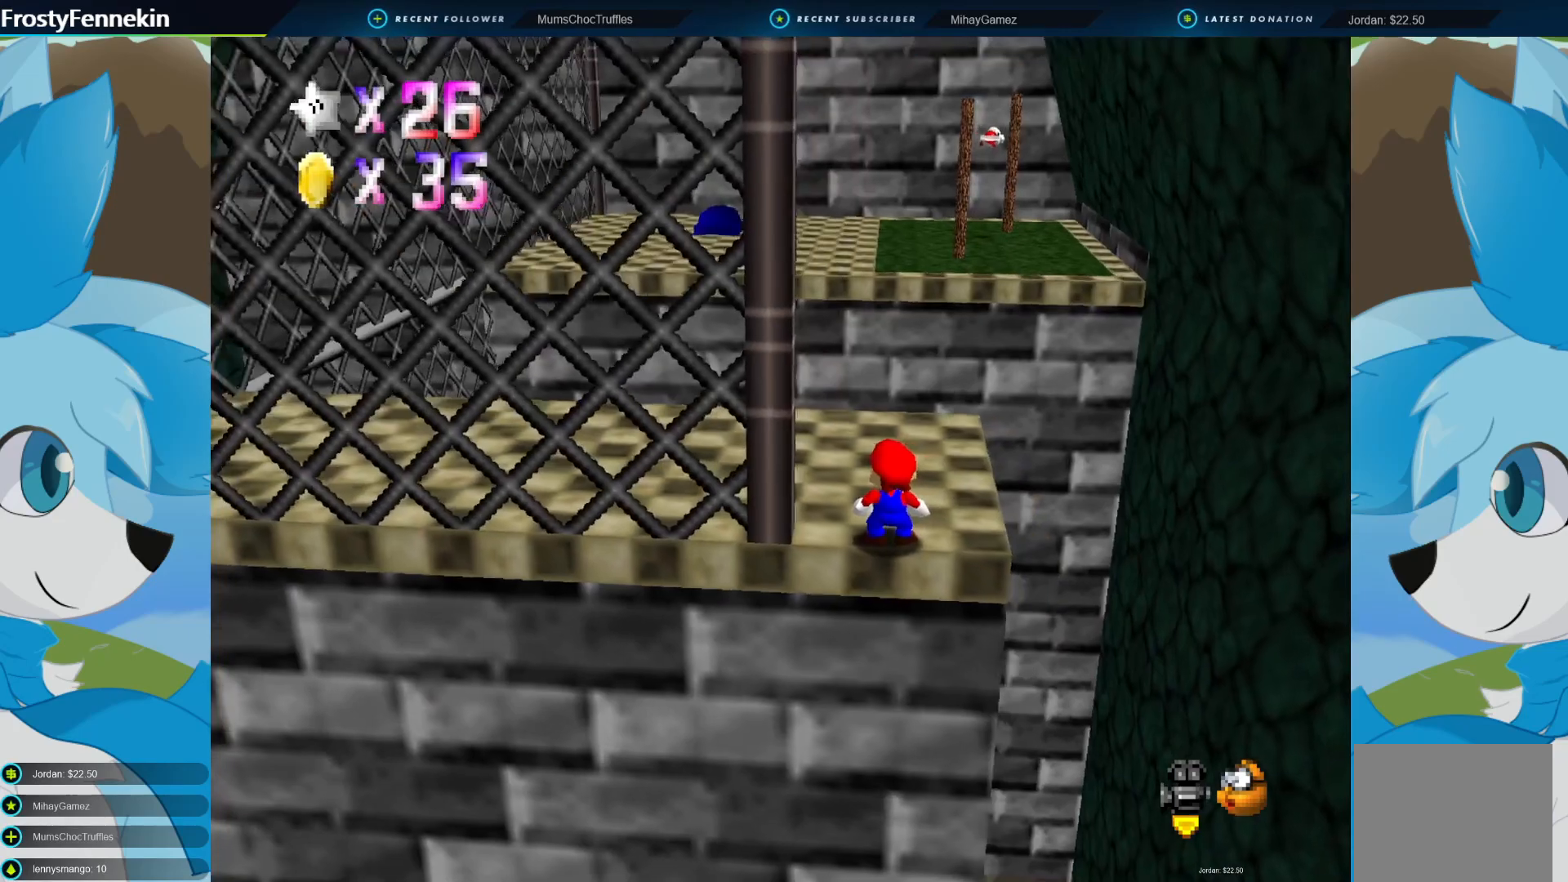
{"buttons": [], "left_stick": "up-right", "right_stick": "center", "events": [[200, "DPAD_RIGHT", "down"], [267, "left_stick", "up"], [333, "DPAD_RIGHT", "up"], [433, "left_stick", "up-right"]]}